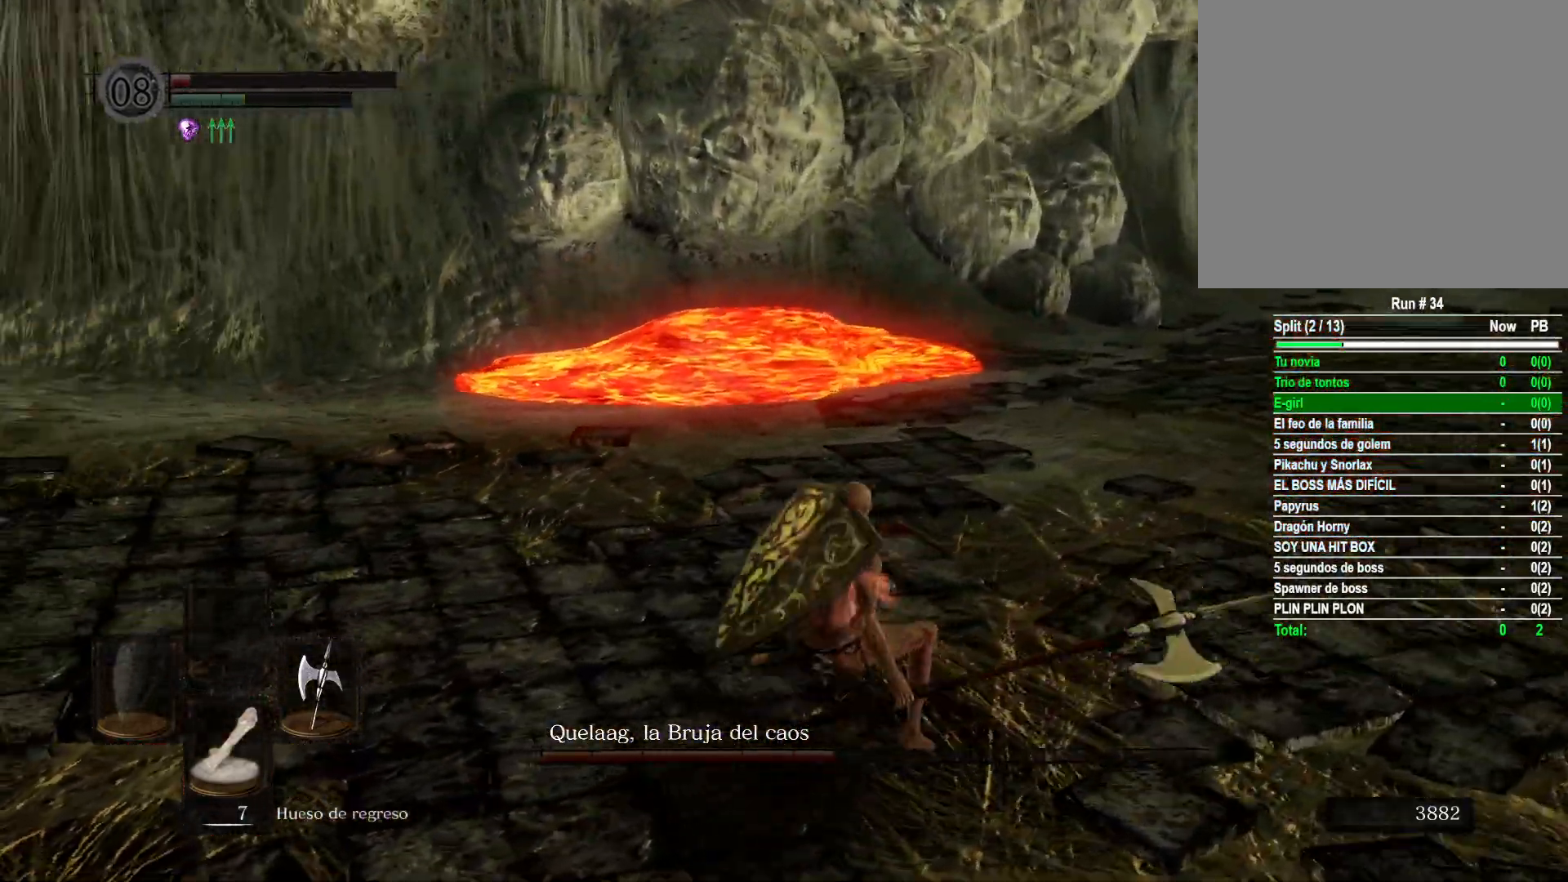
Gameplay with a controller (Xbox layout); each line is a JSON object with the inputs held at the frame after it. "events" lists button and stick changes between this image and that frame as [ms after this image, input, new state], when the widget could be followed in between.
{"buttons": [], "left_stick": "down-right", "right_stick": "left", "events": [[333, "left_stick", "down-right"]]}
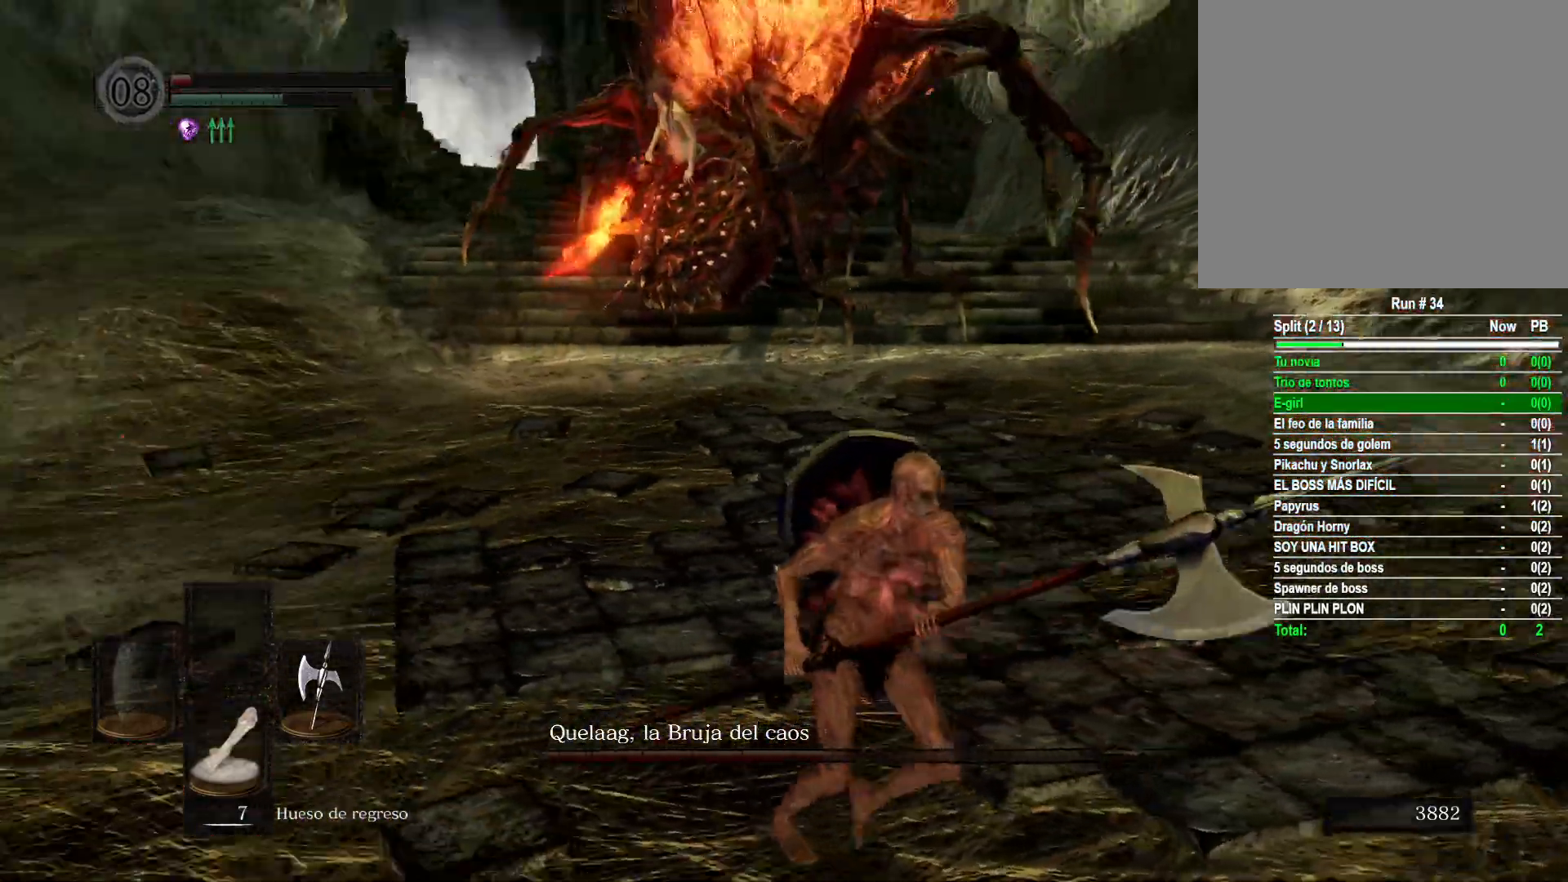
{"buttons": [], "left_stick": "down-right", "right_stick": "left", "events": [[50, "left_stick", "down"], [67, "right_stick", "center"], [250, "right_stick", "left"], [467, "left_stick", "down-right"]]}
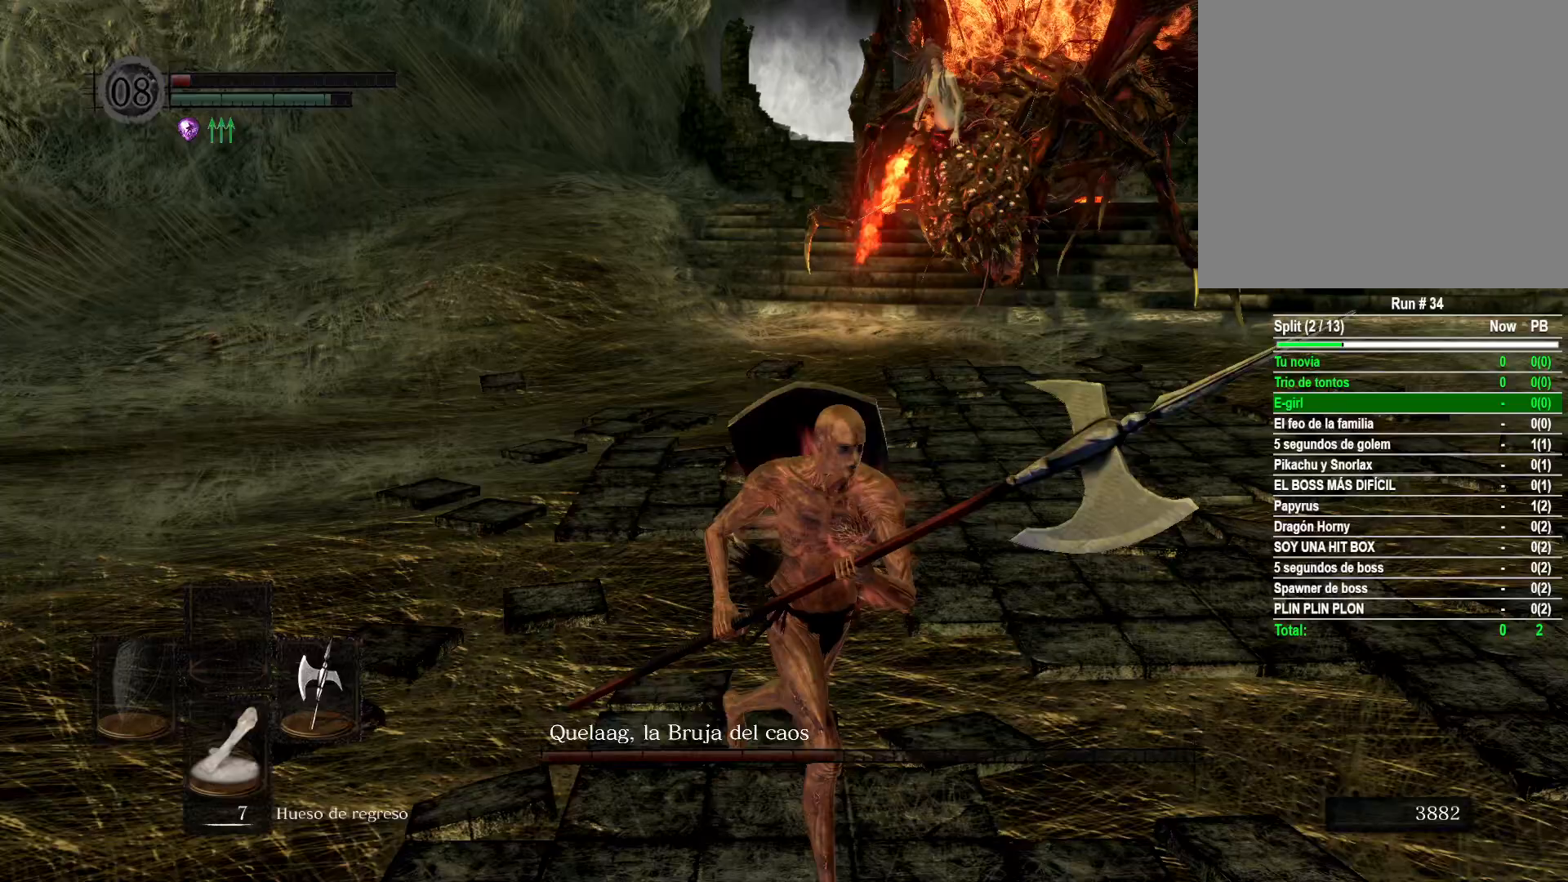
{"buttons": [], "left_stick": "up-right", "right_stick": "up", "events": [[133, "right_stick", "center"], [233, "left_stick", "up-right"], [350, "left_stick", "up"], [483, "left_stick", "up-right"], [483, "right_stick", "up"]]}
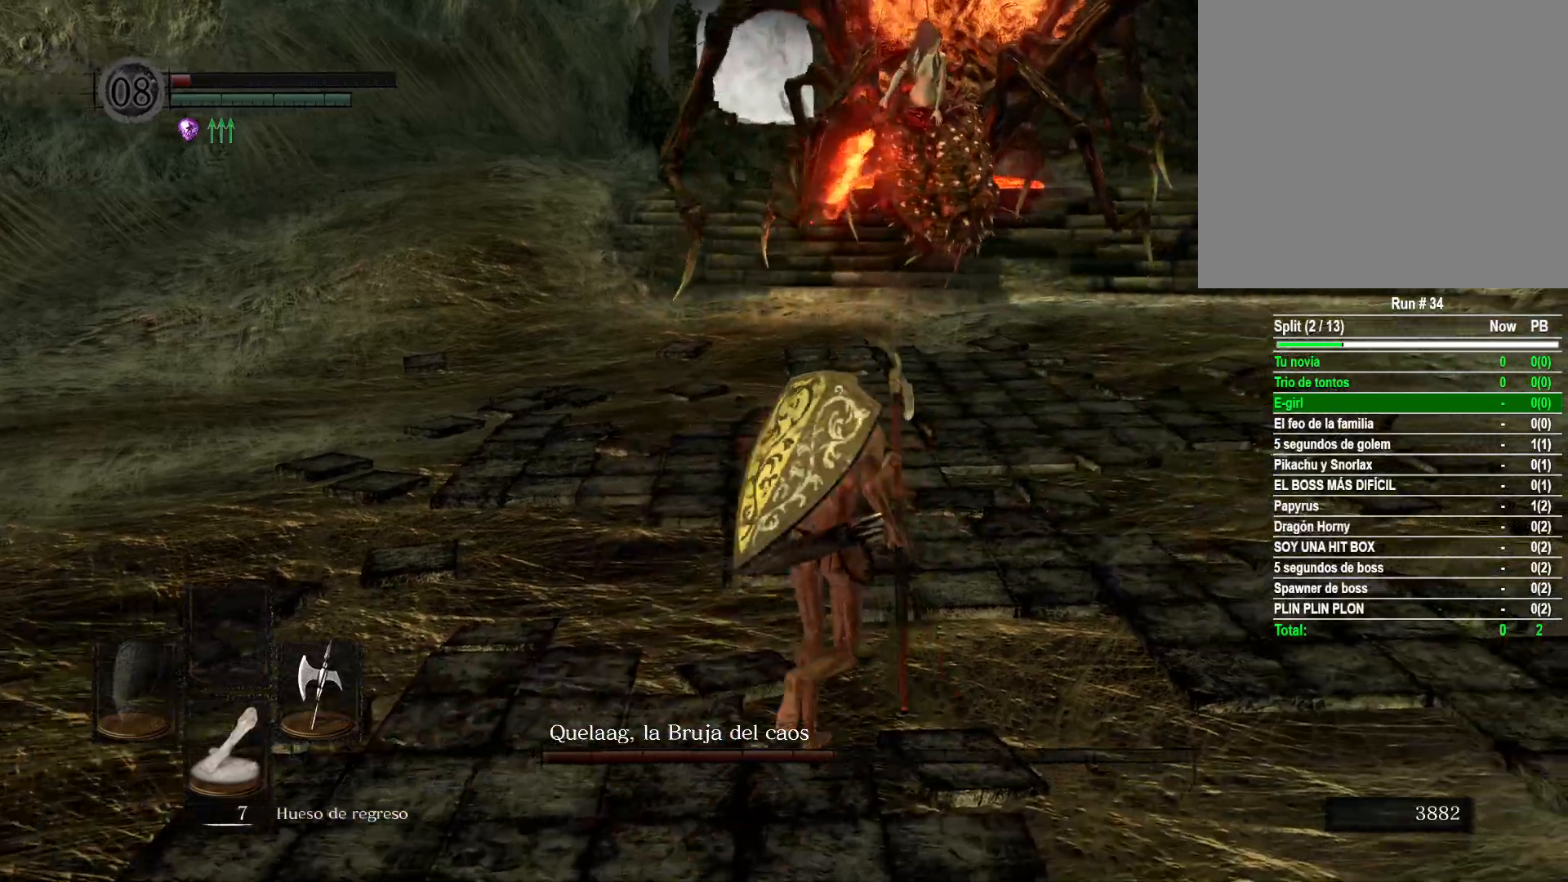
{"buttons": [], "left_stick": "down", "right_stick": "center", "events": [[133, "right_stick", "center"], [150, "left_stick", "down-right"], [233, "left_stick", "down"]]}
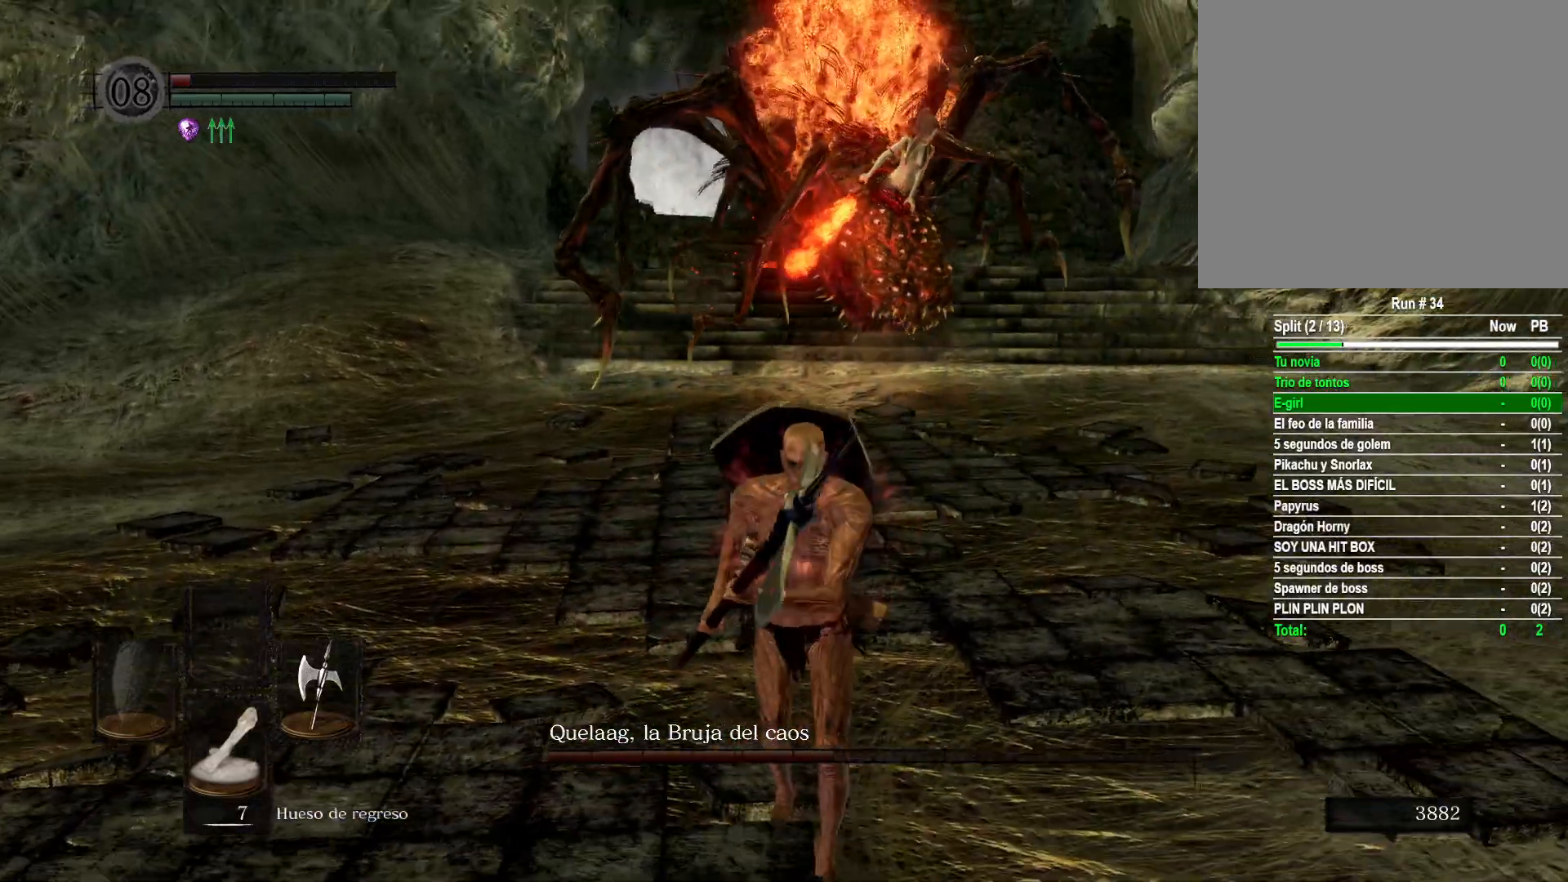
{"buttons": [], "left_stick": "up", "right_stick": "right", "events": [[83, "right_stick", "up"], [167, "left_stick", "down-left"], [200, "right_stick", "center"], [350, "left_stick", "up-left"], [450, "right_stick", "right"], [500, "left_stick", "up"]]}
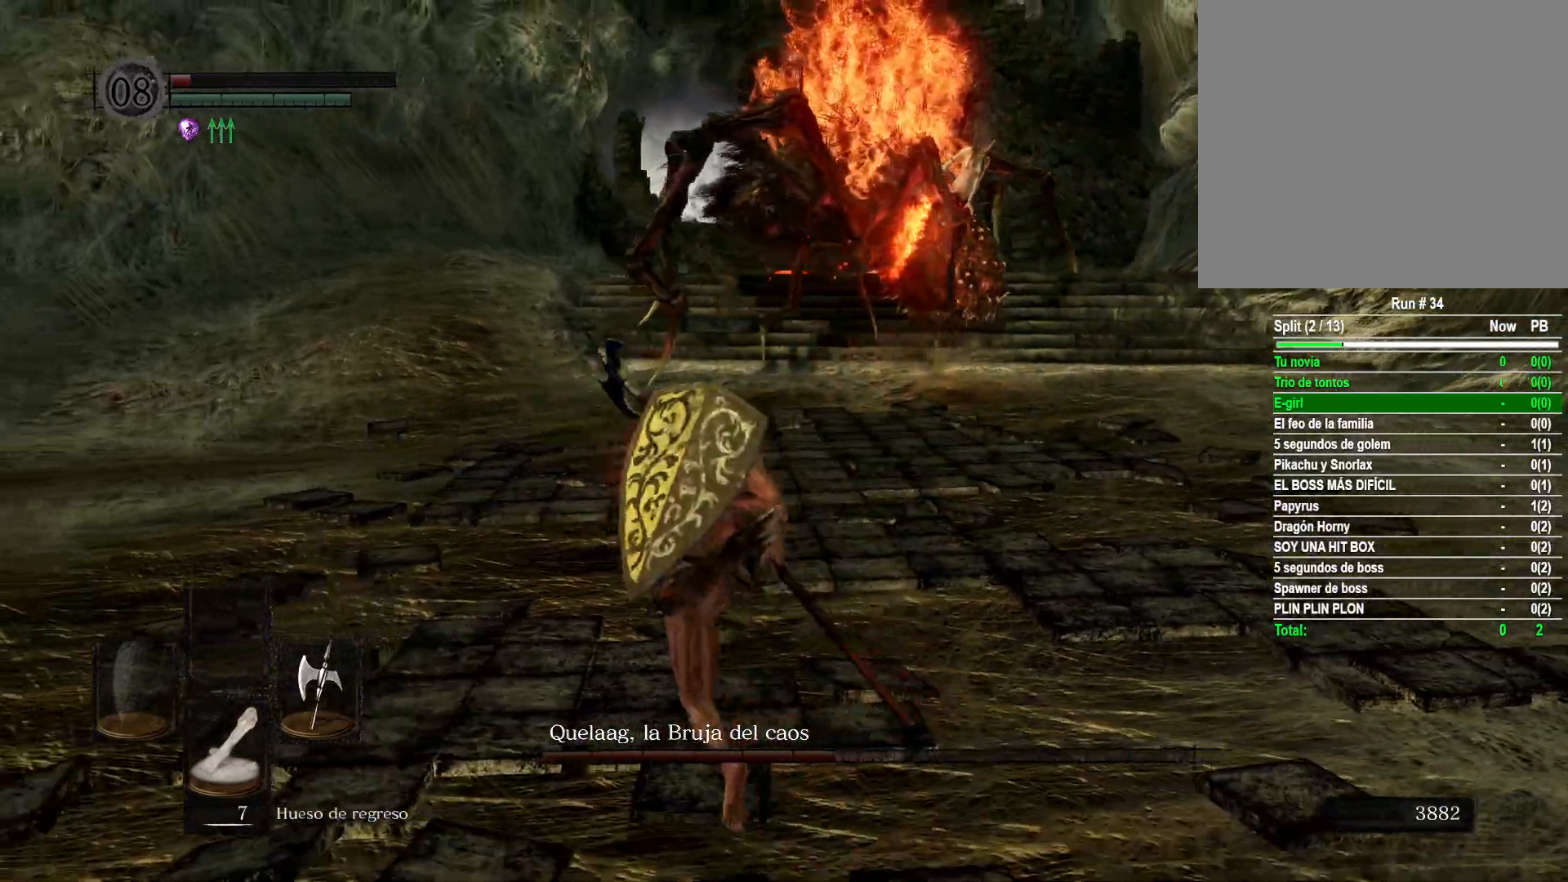
{"buttons": [], "left_stick": "up-right", "right_stick": "center", "events": [[100, "right_stick", "center"], [417, "left_stick", "up-right"]]}
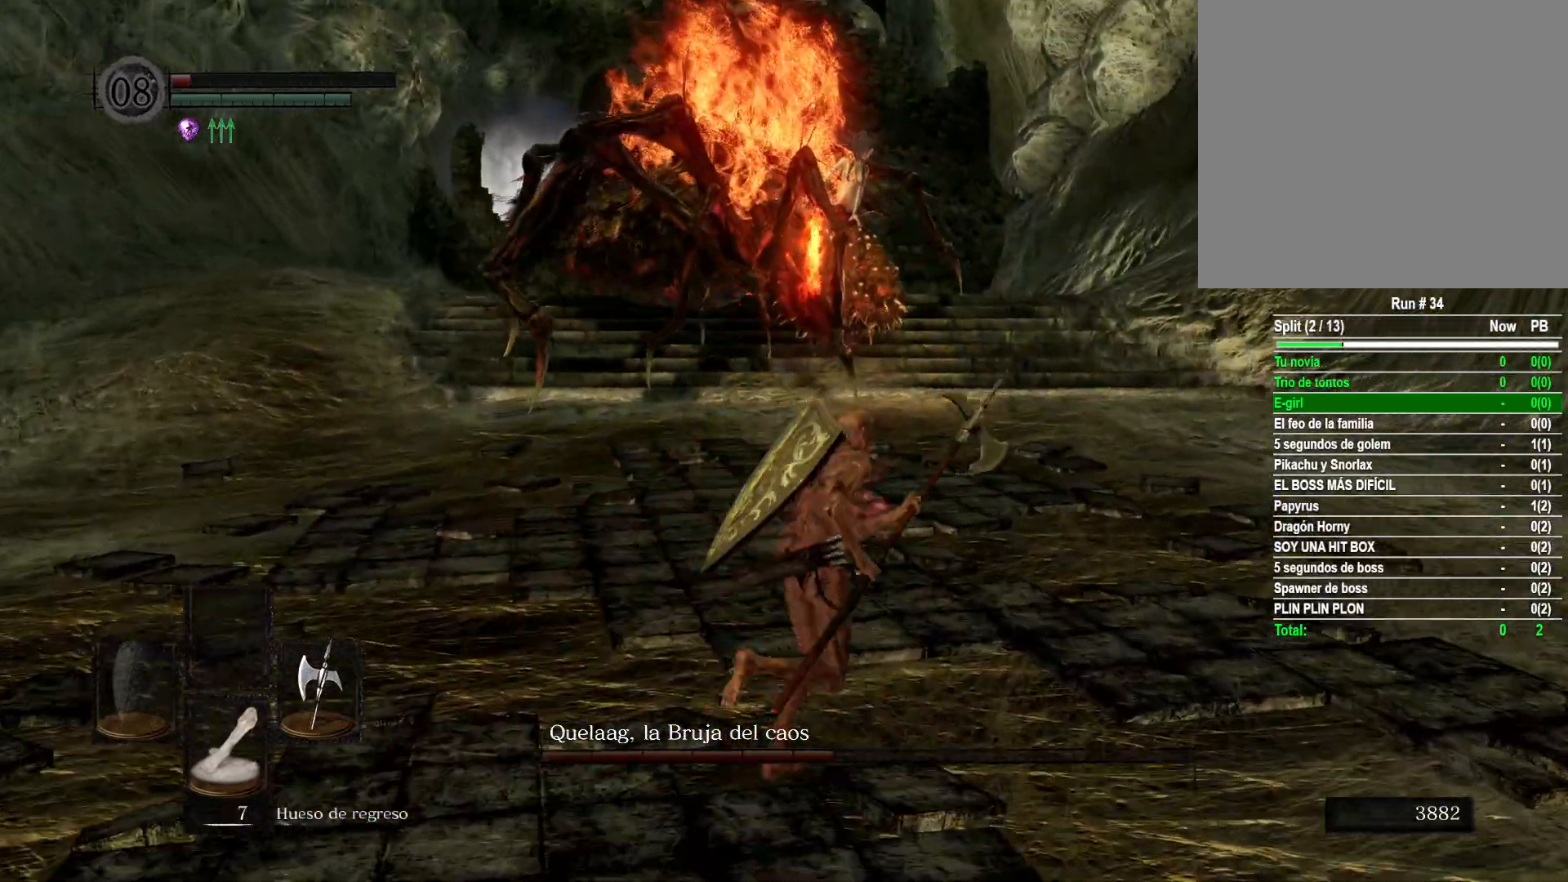
{"buttons": [], "left_stick": "down-left", "right_stick": "left", "events": [[33, "right_stick", "left"], [50, "left_stick", "down-right"], [133, "left_stick", "down"], [450, "left_stick", "down-left"]]}
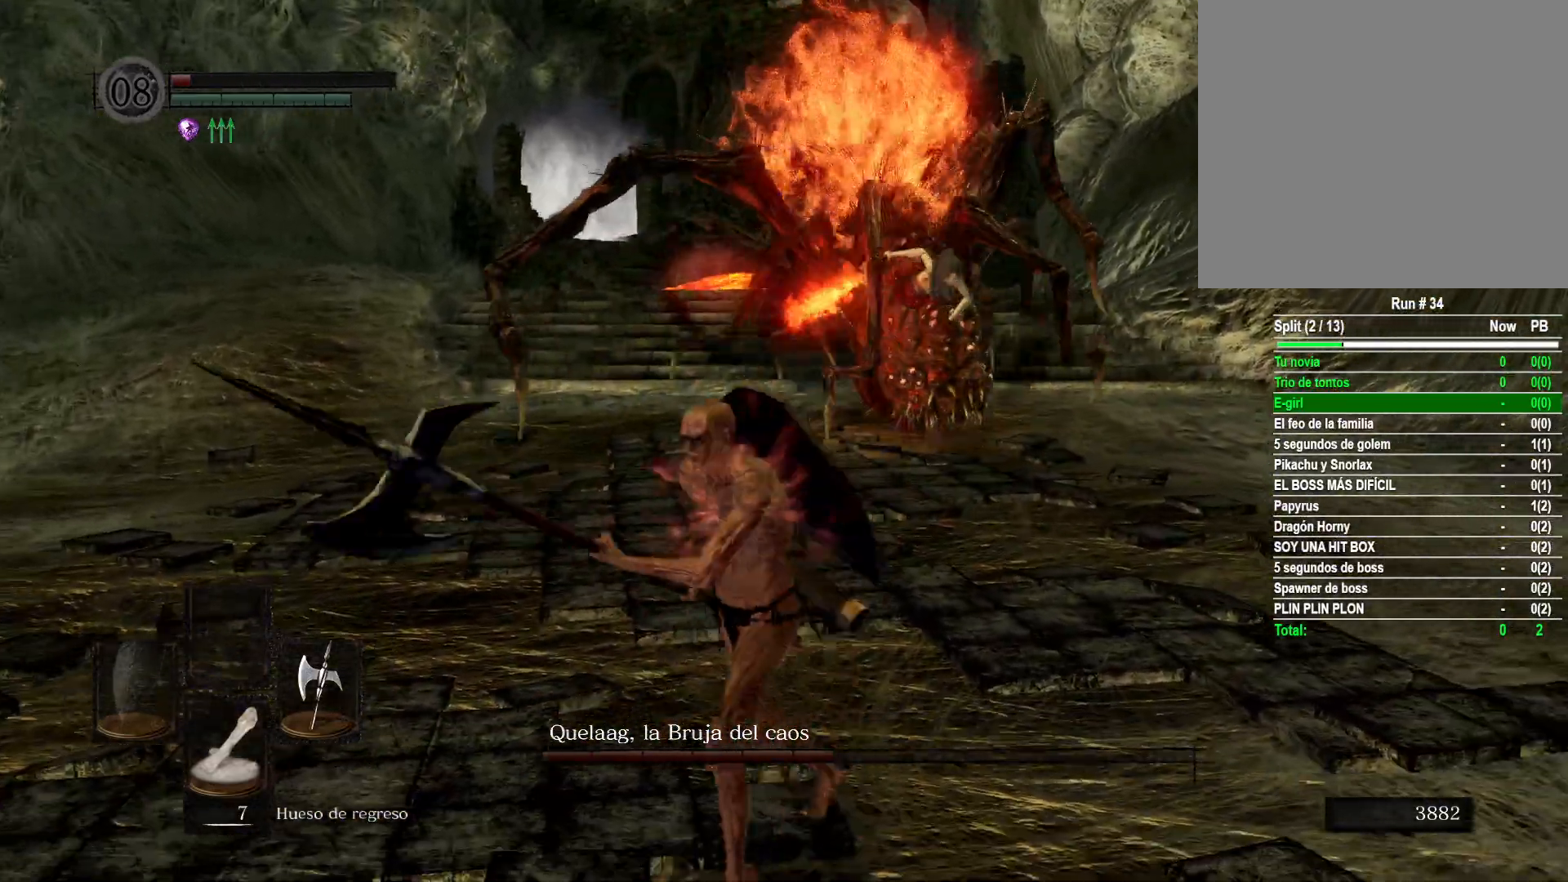
{"buttons": [], "left_stick": "down", "right_stick": "center", "events": [[17, "right_stick", "center"], [33, "left_stick", "left"], [133, "left_stick", "up"], [183, "left_stick", "up-right"], [317, "left_stick", "down-right"], [467, "left_stick", "down"]]}
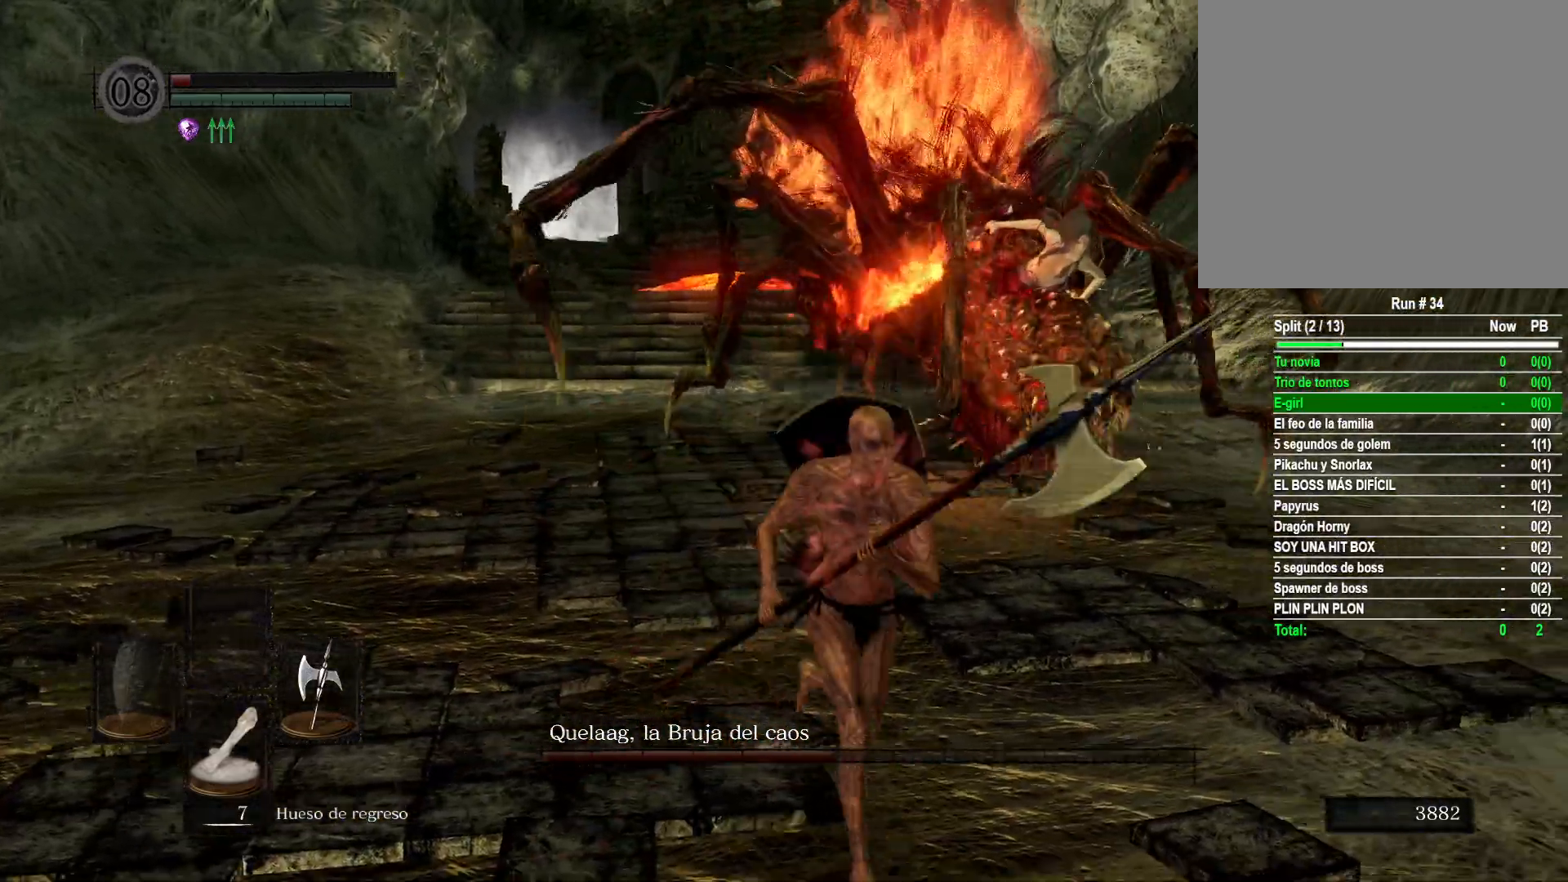
{"buttons": [], "left_stick": "down", "right_stick": "left", "events": [[100, "right_stick", "left"], [283, "right_stick", "center"], [467, "right_stick", "left"]]}
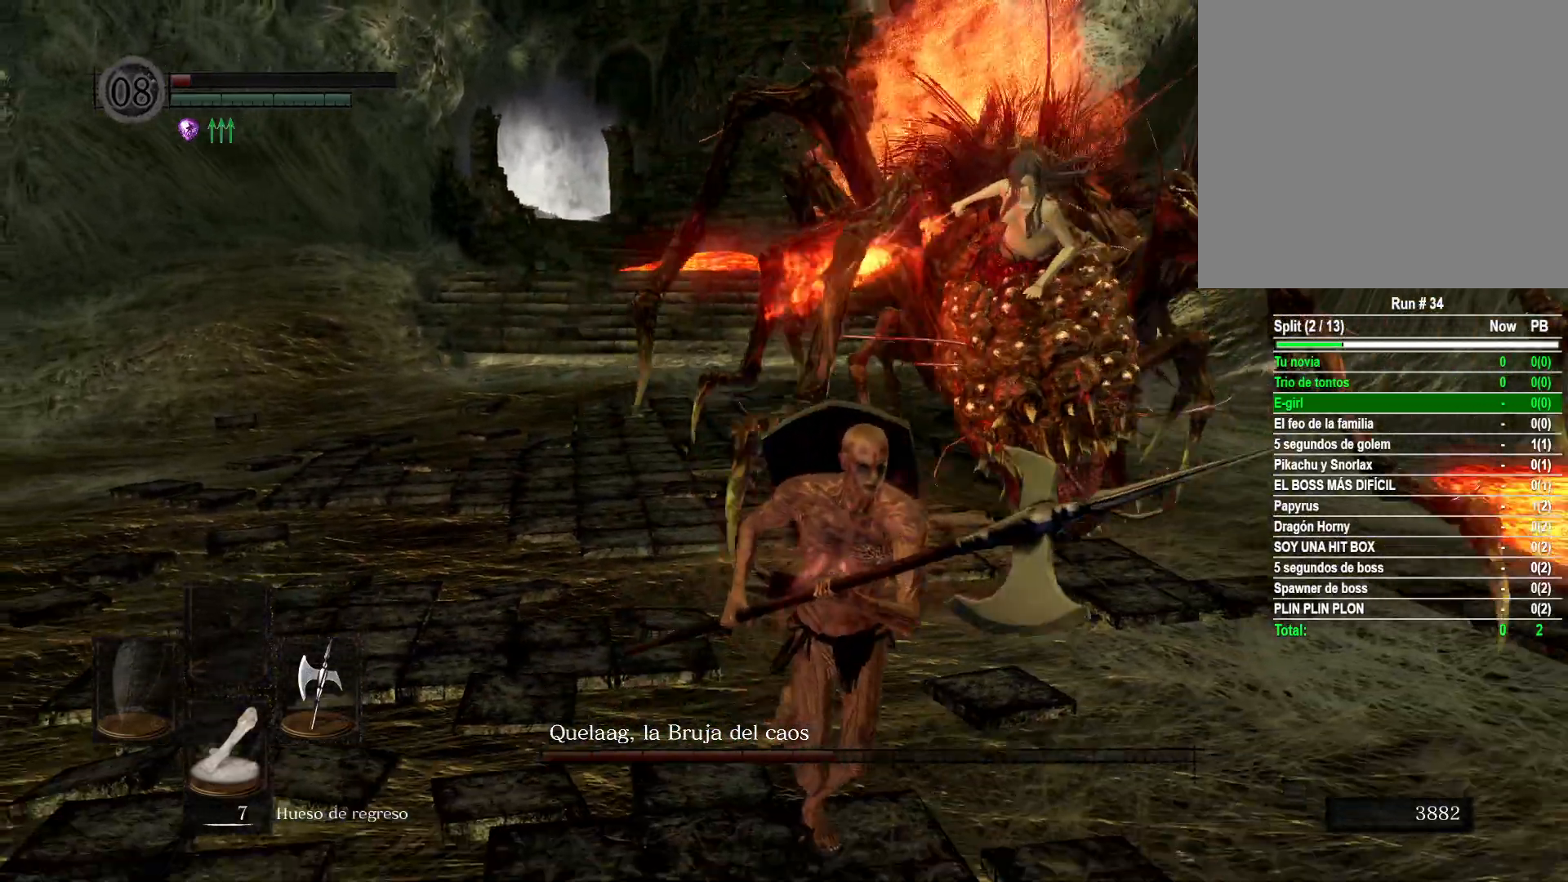
{"buttons": [], "left_stick": "down", "right_stick": "center", "events": [[67, "right_stick", "center"], [233, "right_stick", "left"], [383, "right_stick", "center"]]}
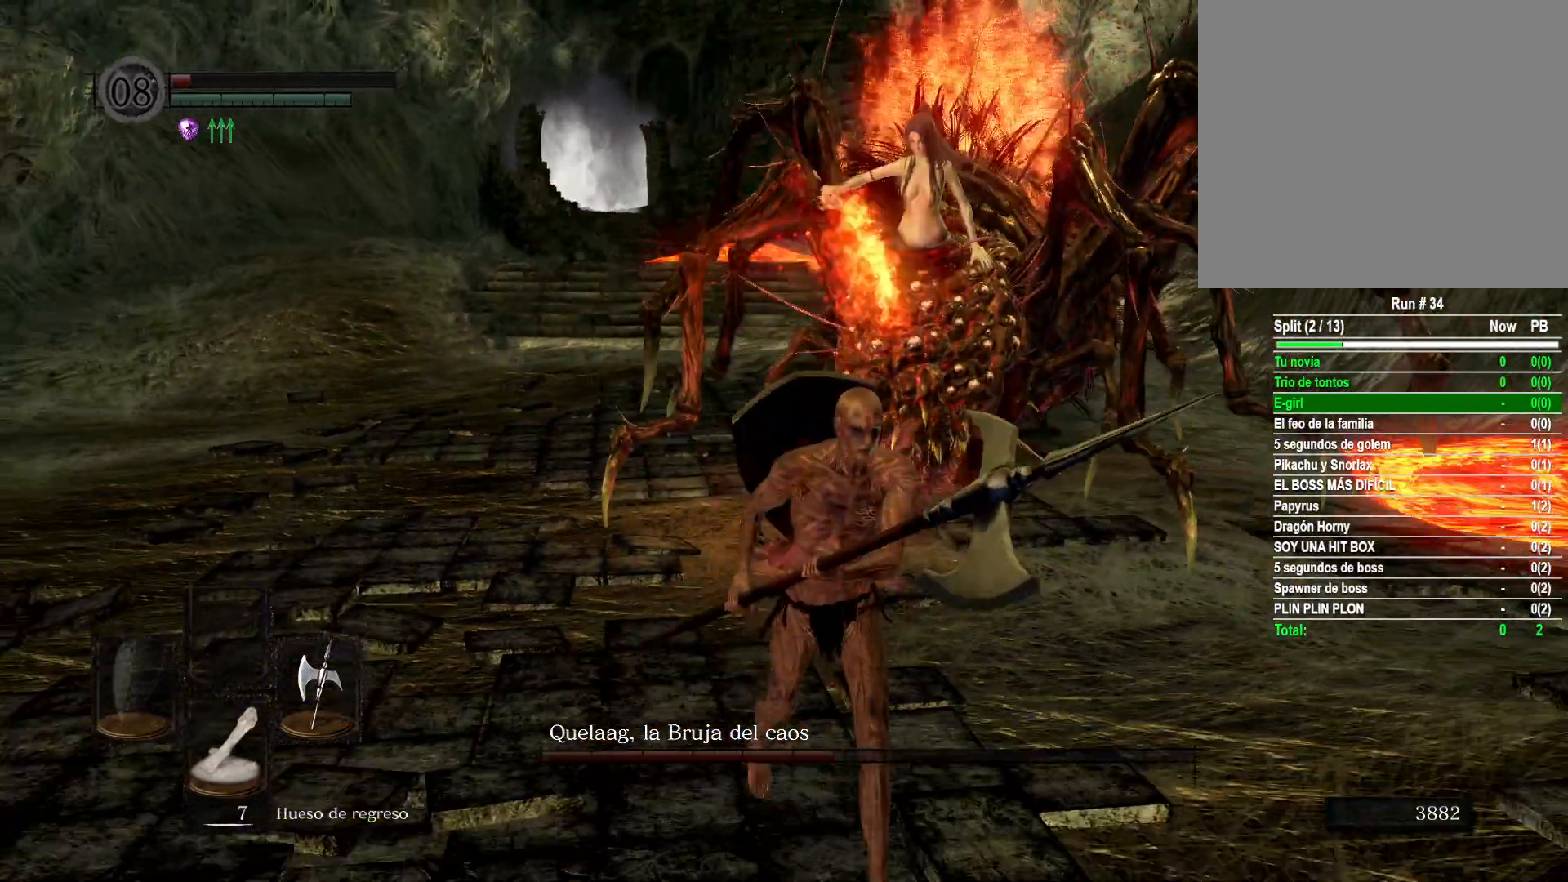
{"buttons": [], "left_stick": "down", "right_stick": "left", "events": [[50, "right_stick", "left"], [317, "right_stick", "center"], [467, "right_stick", "left"]]}
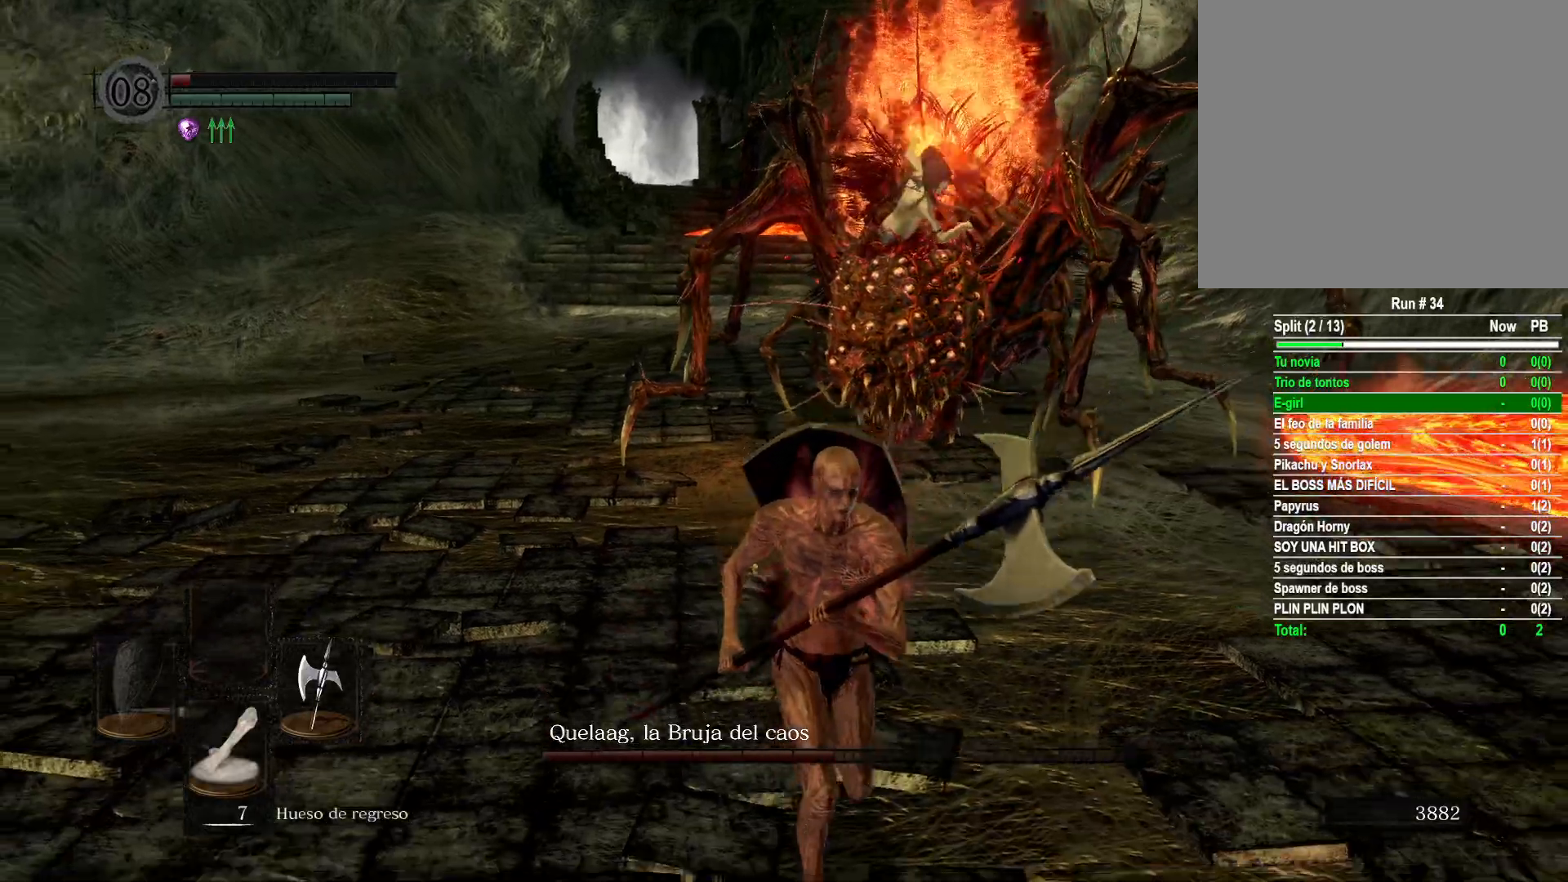
{"buttons": [], "left_stick": "down", "right_stick": "center", "events": [[200, "right_stick", "center"]]}
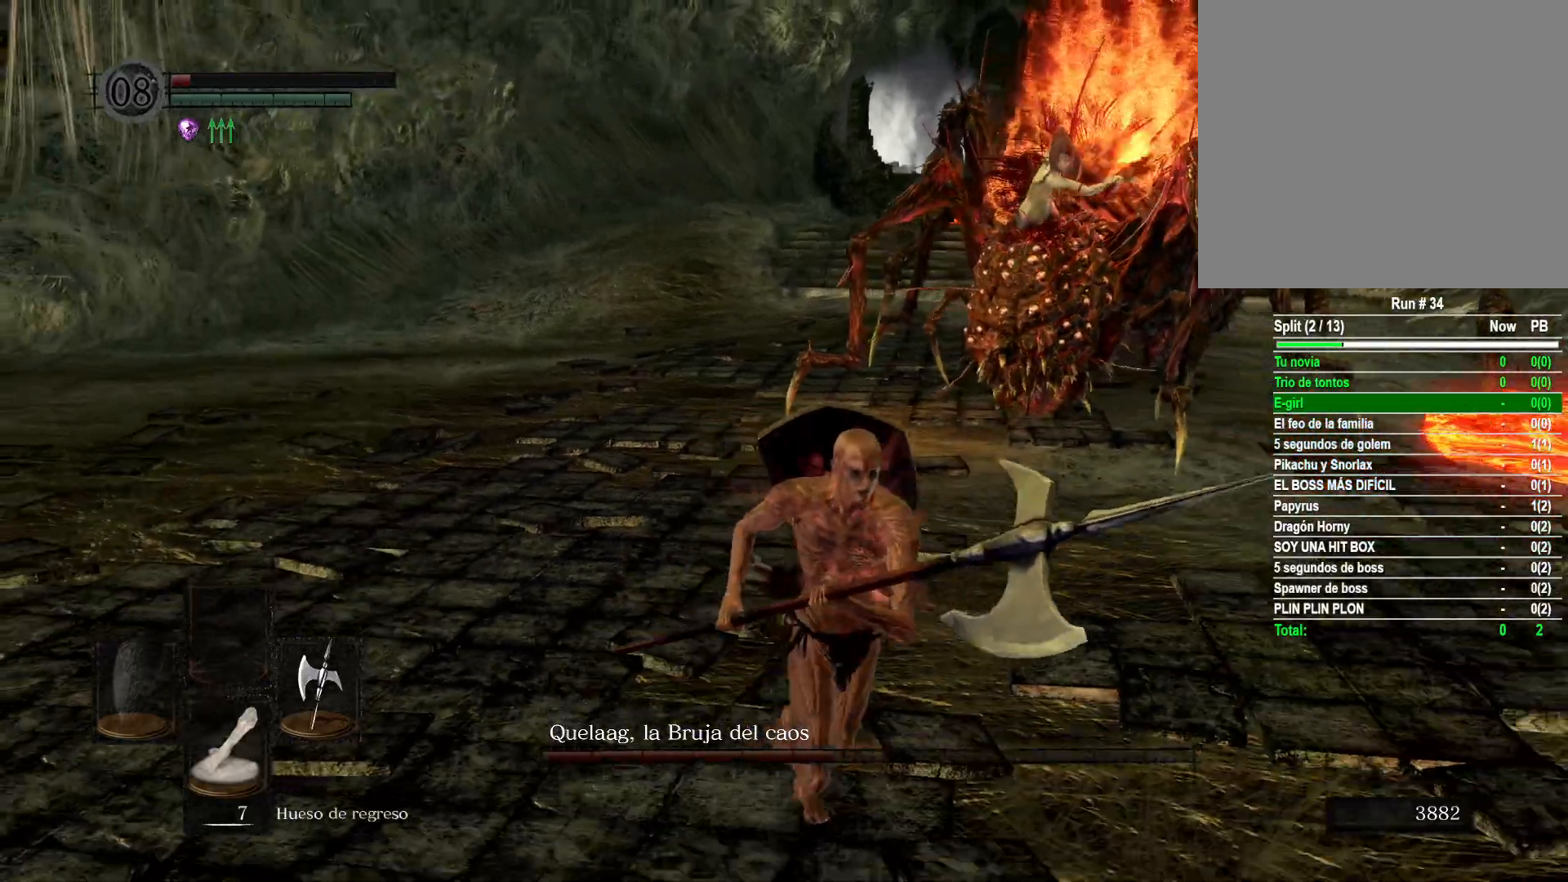
{"buttons": [], "left_stick": "down", "right_stick": "center", "events": []}
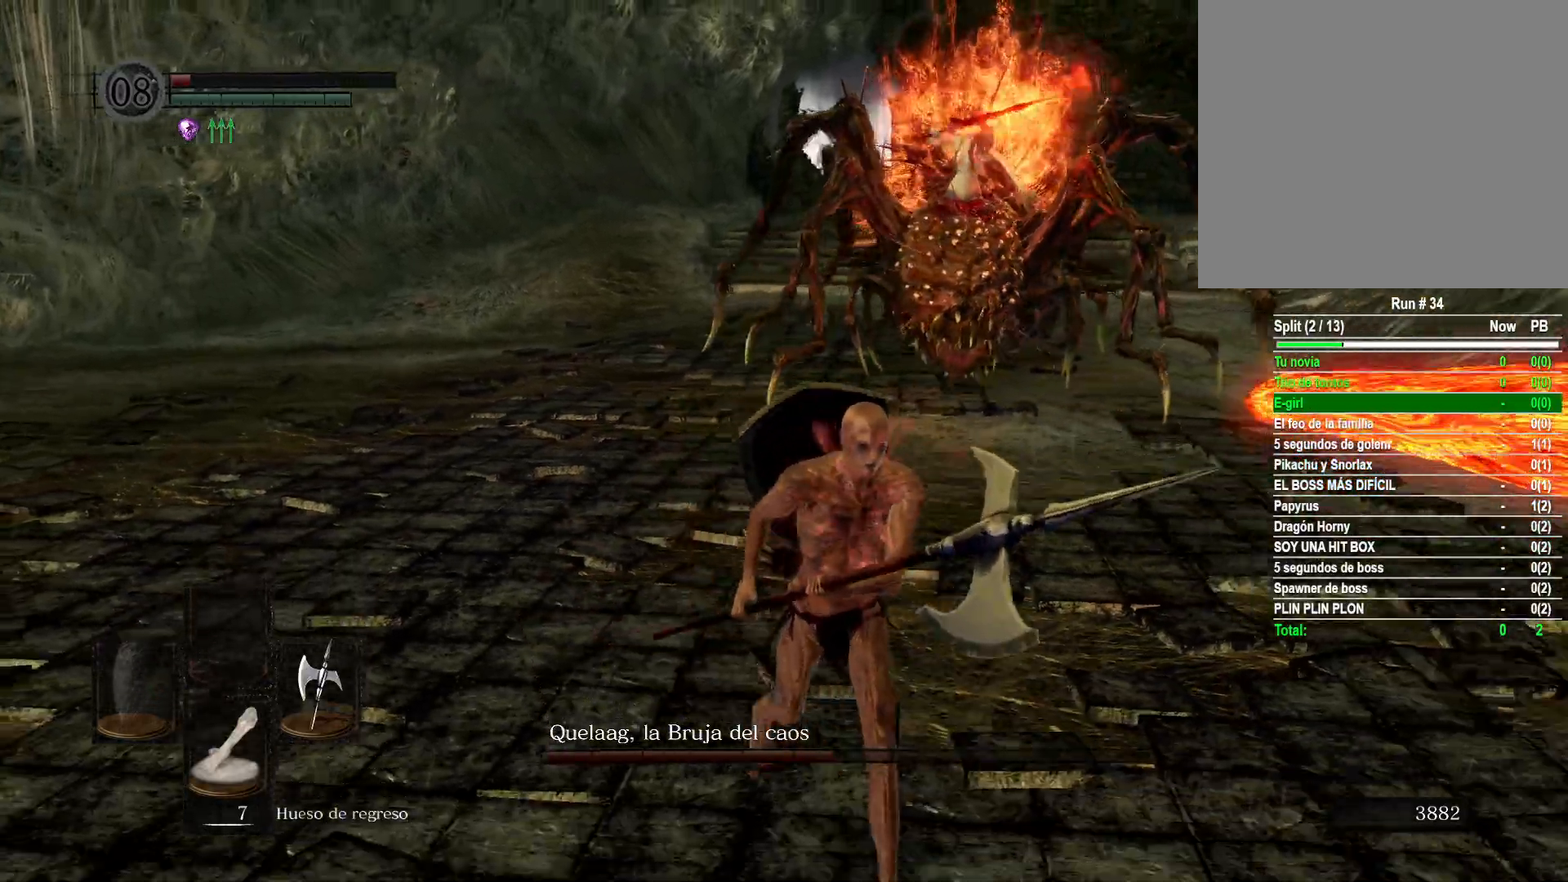
{"buttons": [], "left_stick": "down", "right_stick": "center", "events": []}
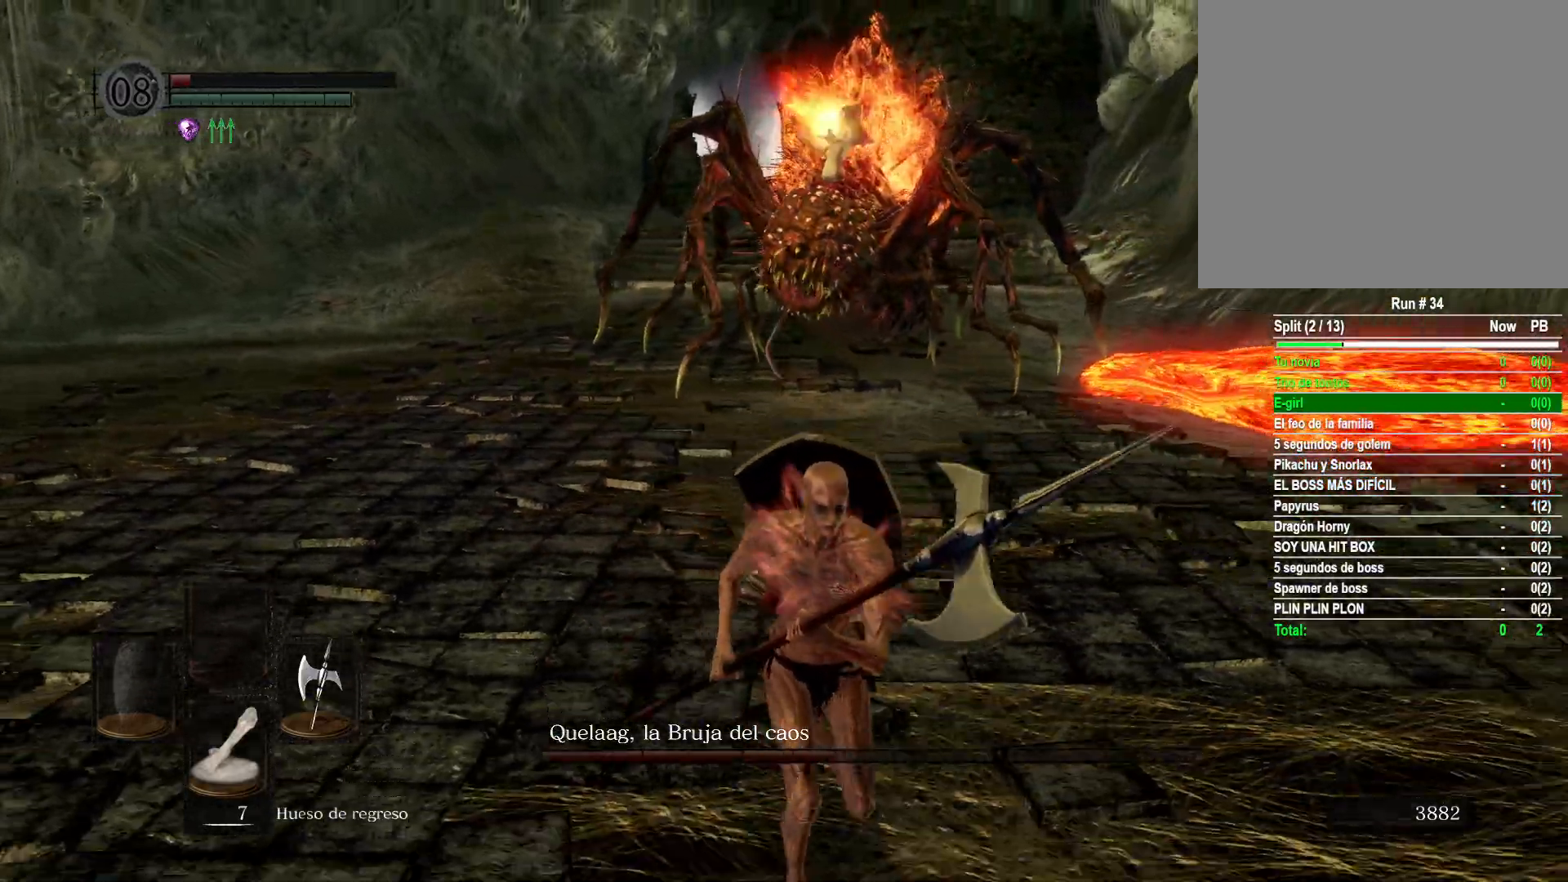
{"buttons": [], "left_stick": "down-left", "right_stick": "center", "events": [[33, "right_stick", "left"], [333, "right_stick", "center"], [500, "left_stick", "down-left"]]}
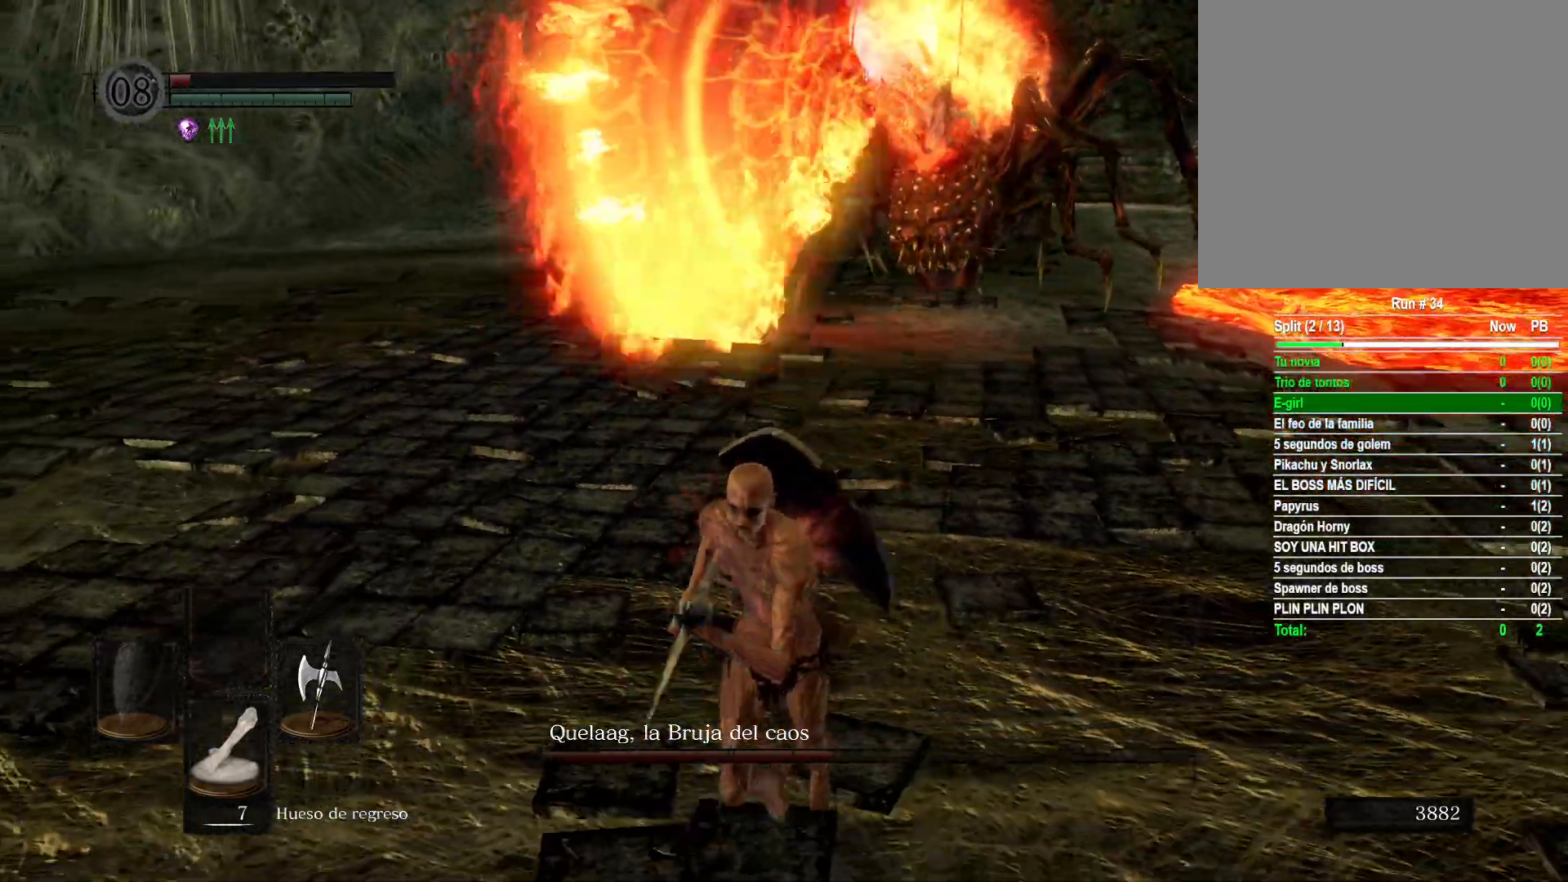
{"buttons": [], "left_stick": "up-left", "right_stick": "left", "events": [[167, "left_stick", "left"], [417, "right_stick", "left"], [467, "left_stick", "up-left"]]}
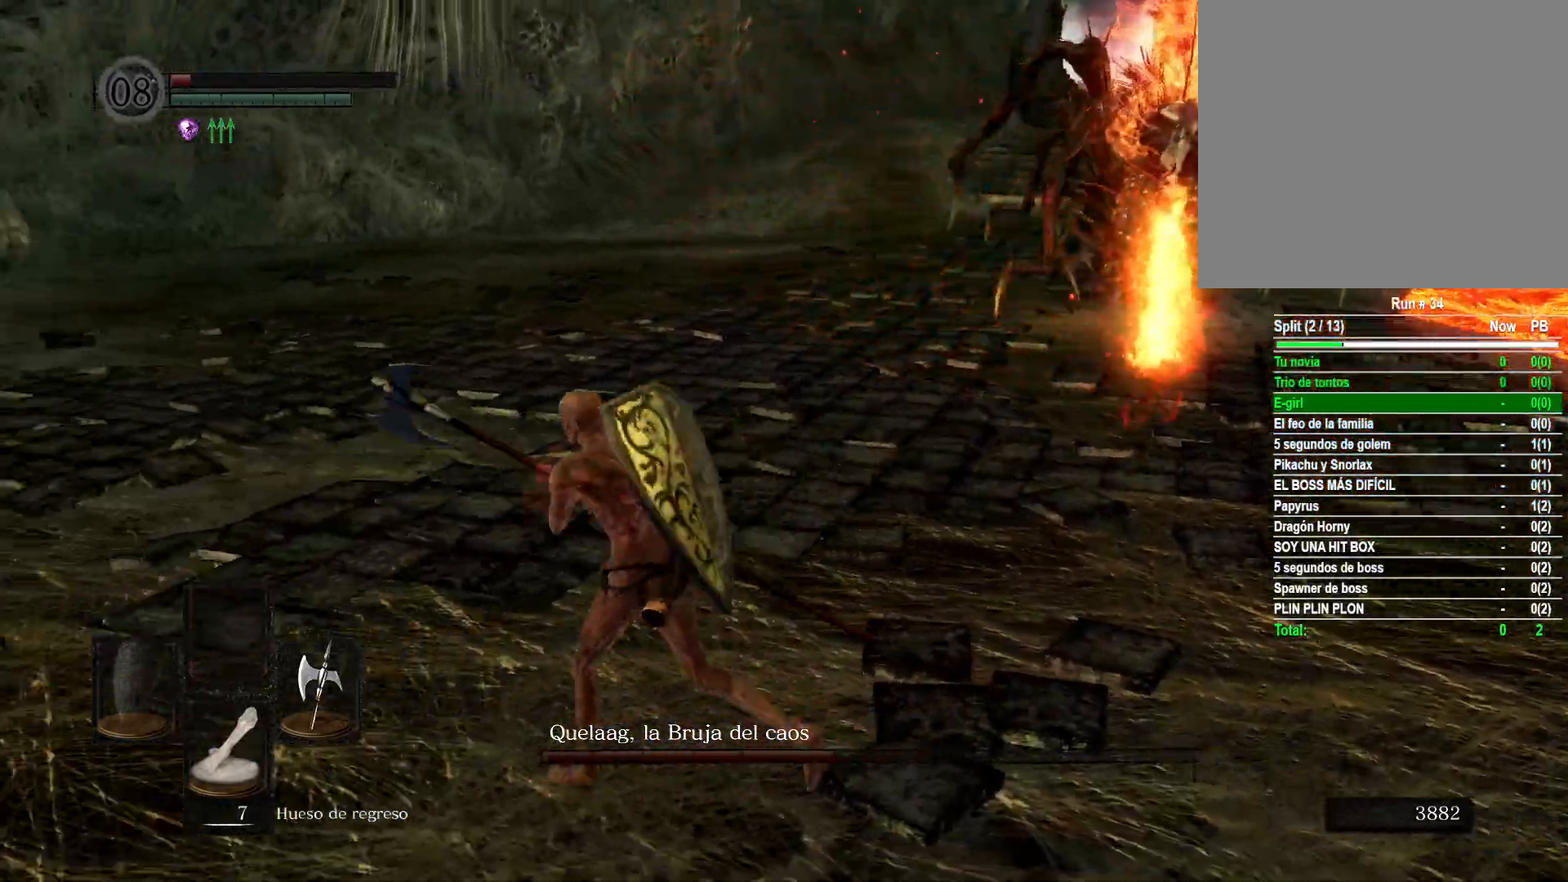
{"buttons": [], "left_stick": "up-left", "right_stick": "right", "events": [[300, "right_stick", "right"]]}
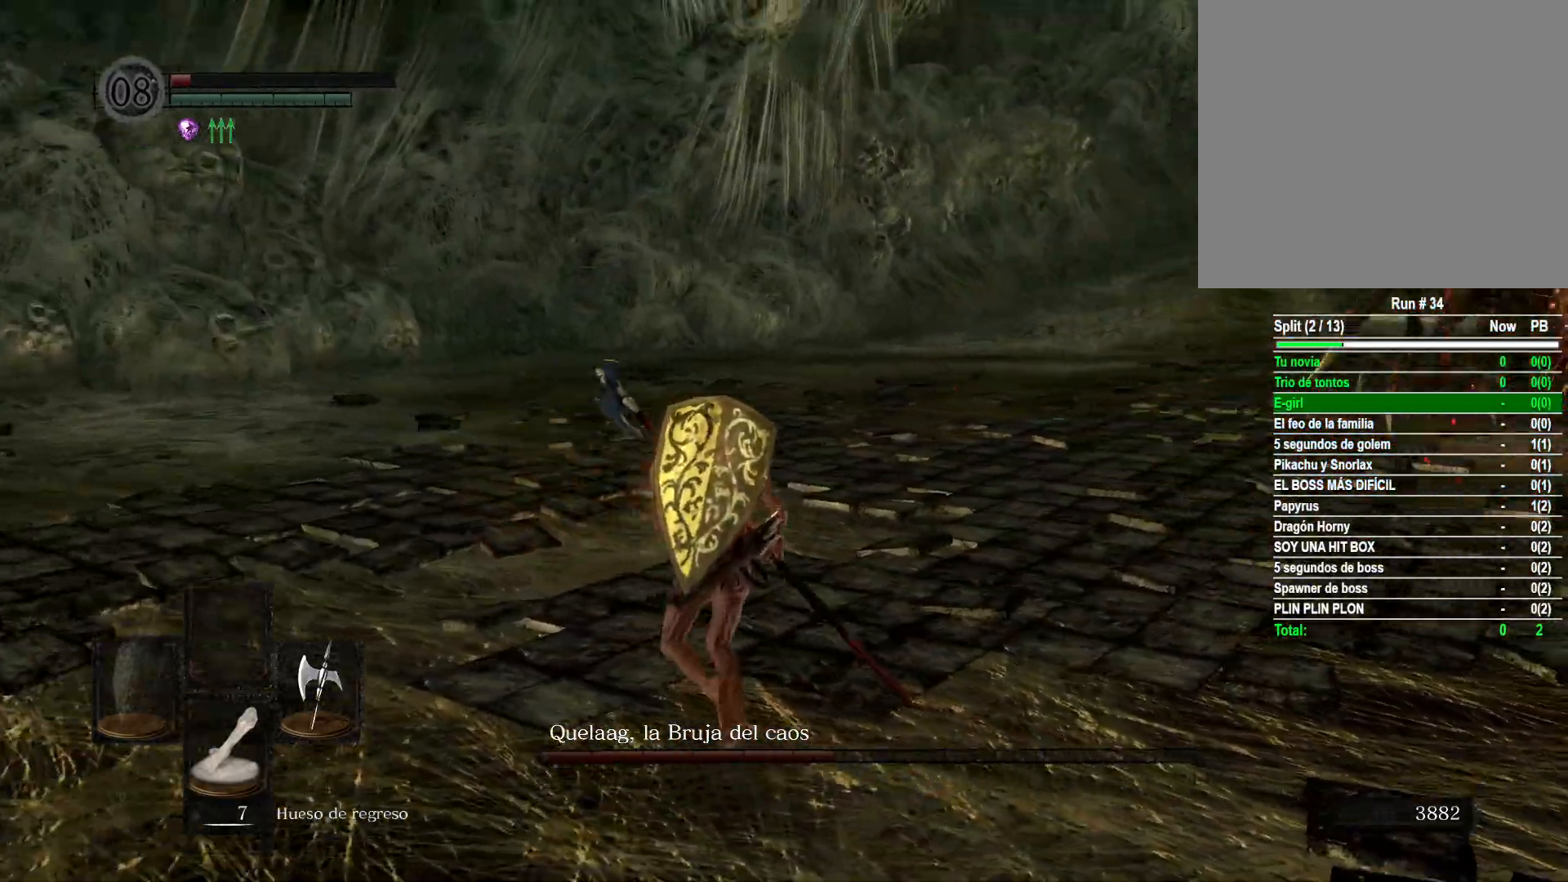
{"buttons": [], "left_stick": "up-left", "right_stick": "center", "events": [[300, "right_stick", "center"]]}
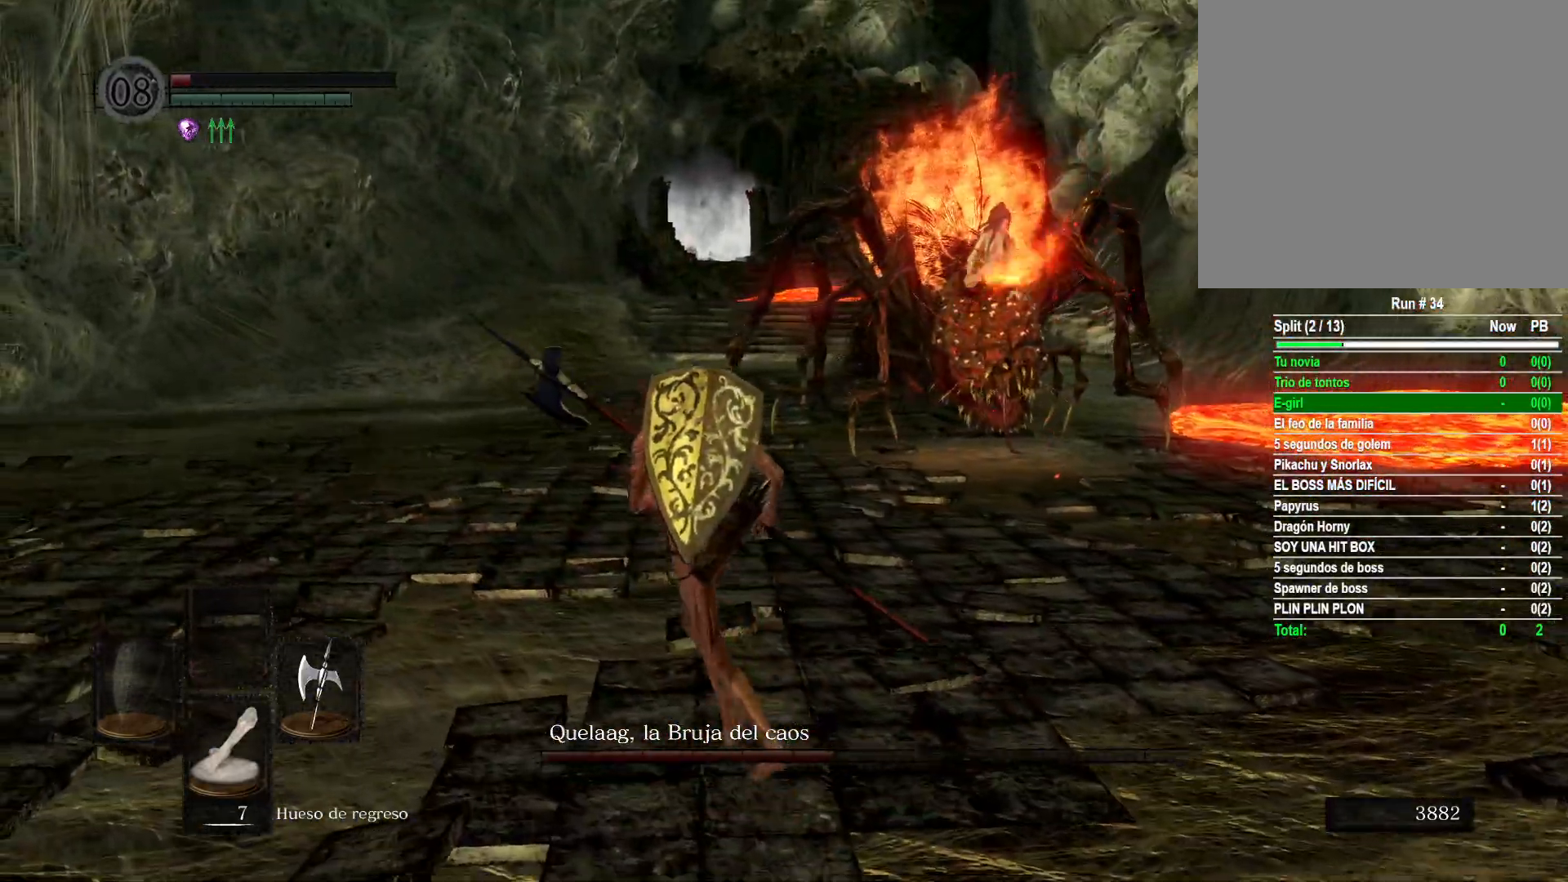
{"buttons": [], "left_stick": "up-left", "right_stick": "center", "events": [[83, "right_stick", "right"], [333, "right_stick", "center"]]}
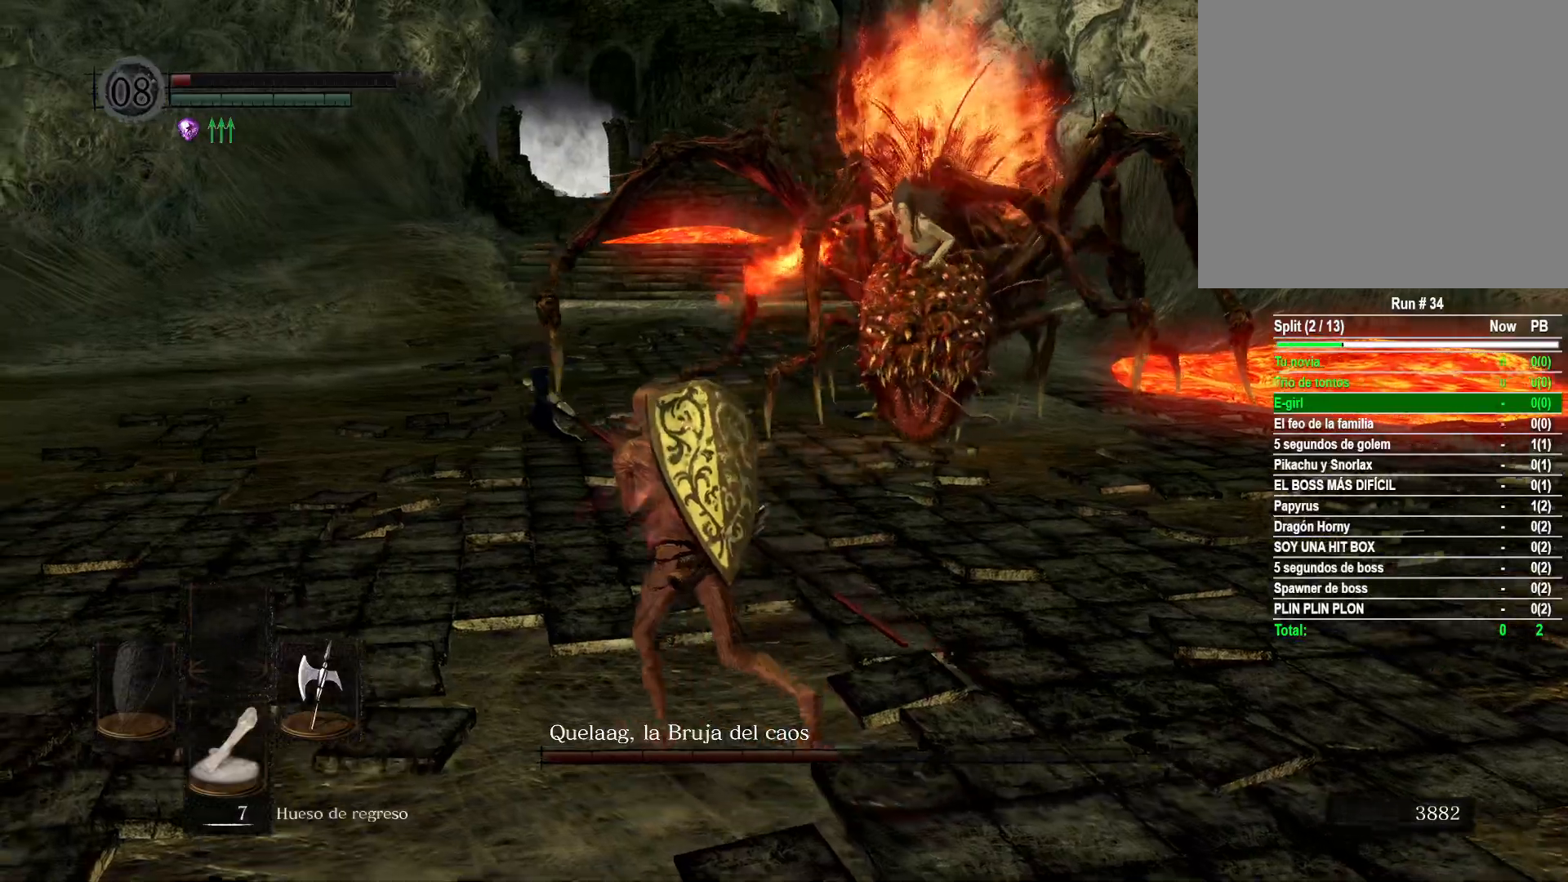
{"buttons": [], "left_stick": "down", "right_stick": "center", "events": [[83, "right_stick", "right"], [150, "left_stick", "up-right"], [233, "right_stick", "center"], [317, "left_stick", "down-right"], [433, "left_stick", "down"]]}
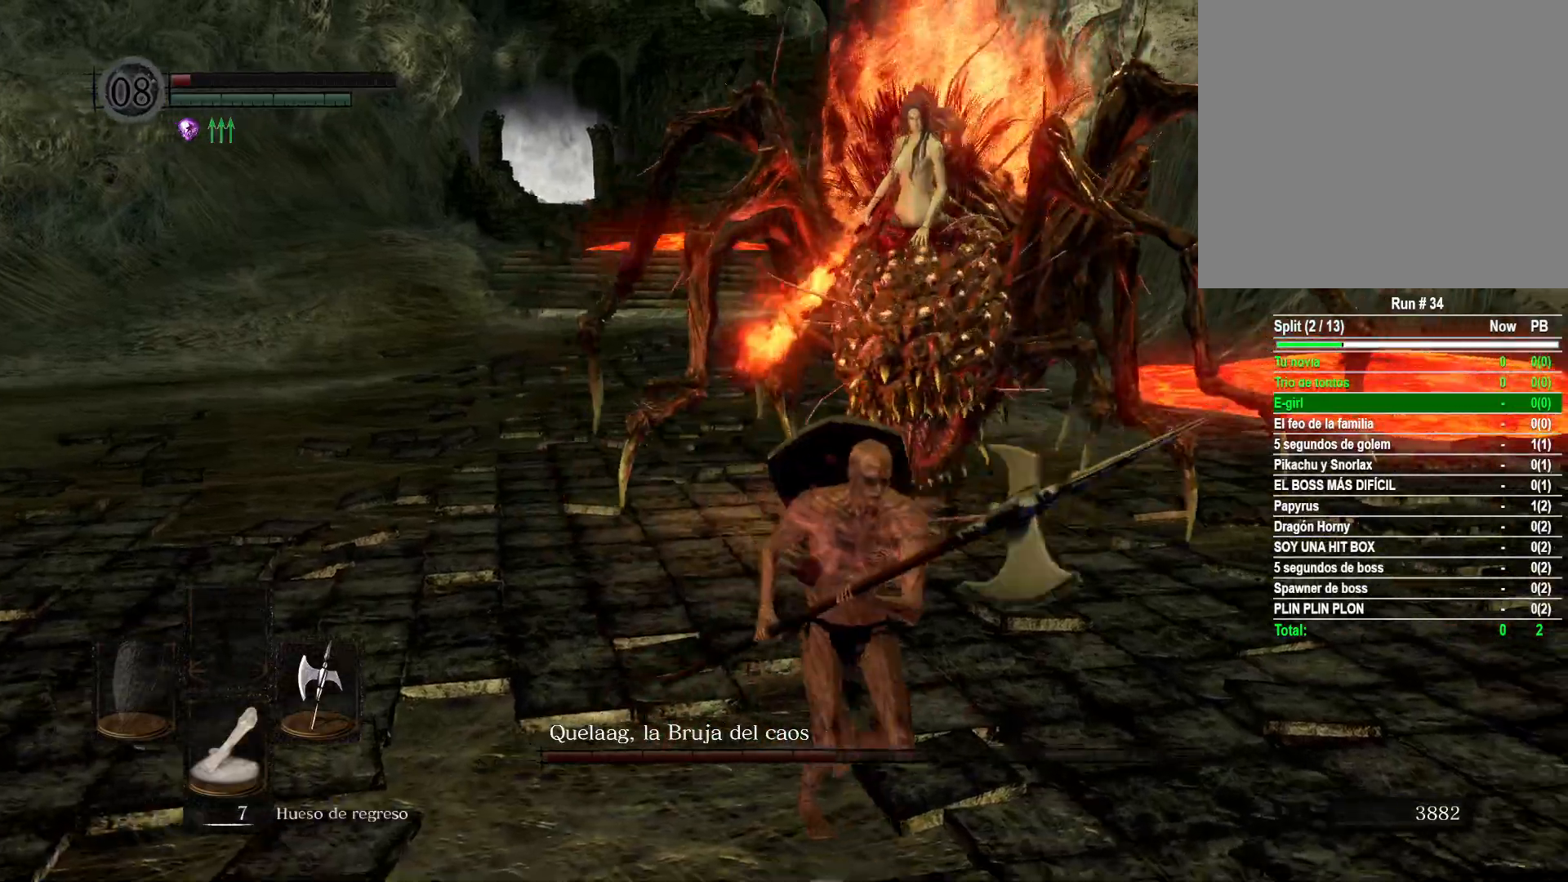
{"buttons": [], "left_stick": "down-right", "right_stick": "center", "events": [[417, "left_stick", "down-right"]]}
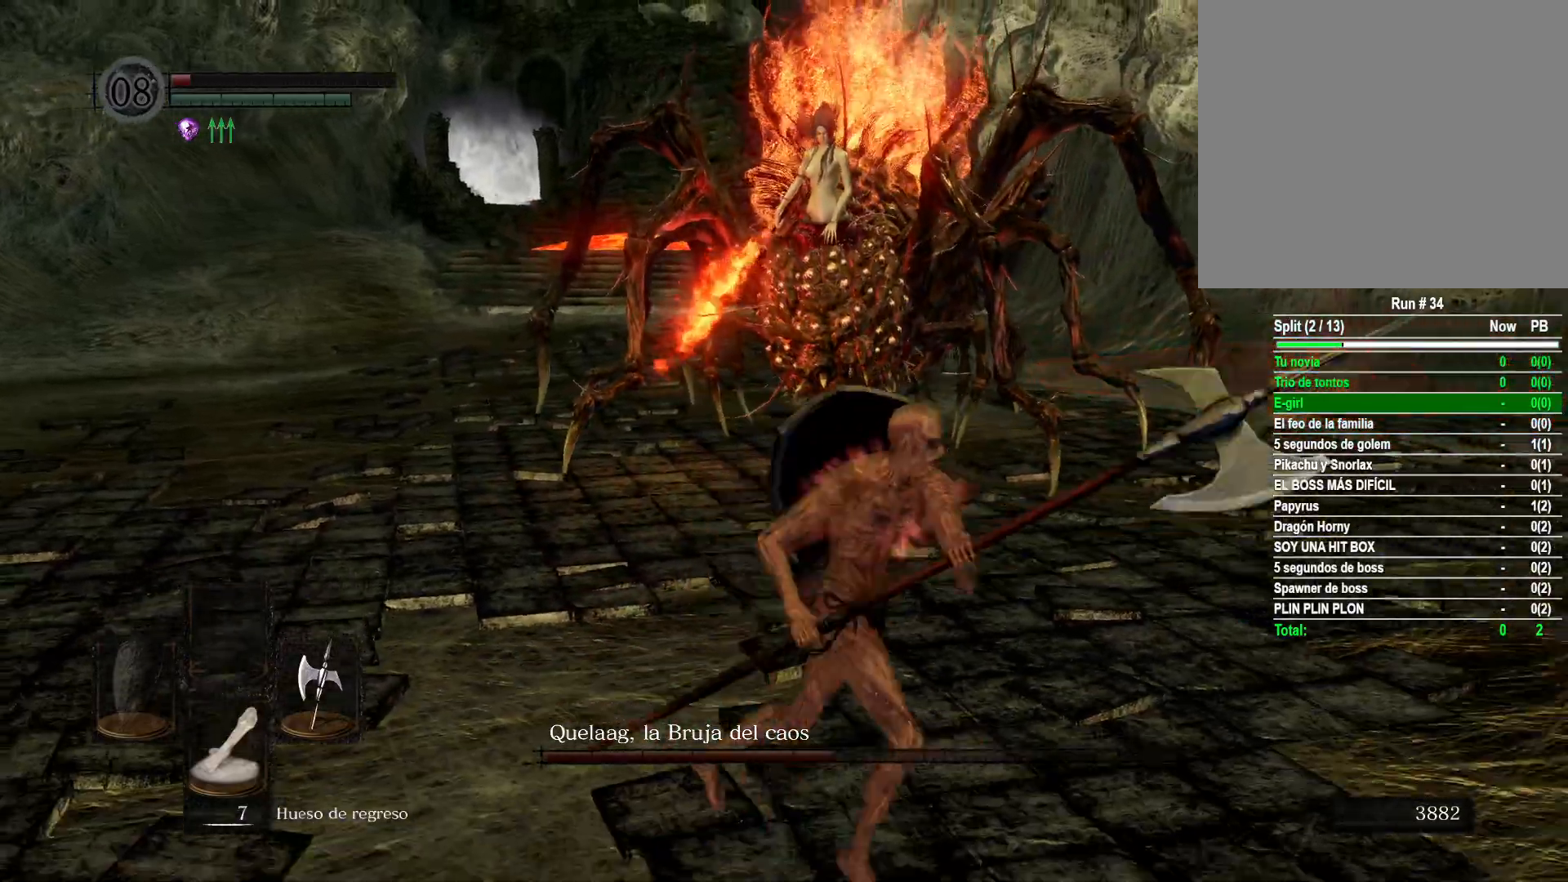
{"buttons": [], "left_stick": "up-right", "right_stick": "left", "events": [[17, "left_stick", "right"], [150, "right_stick", "left"], [217, "left_stick", "up-right"]]}
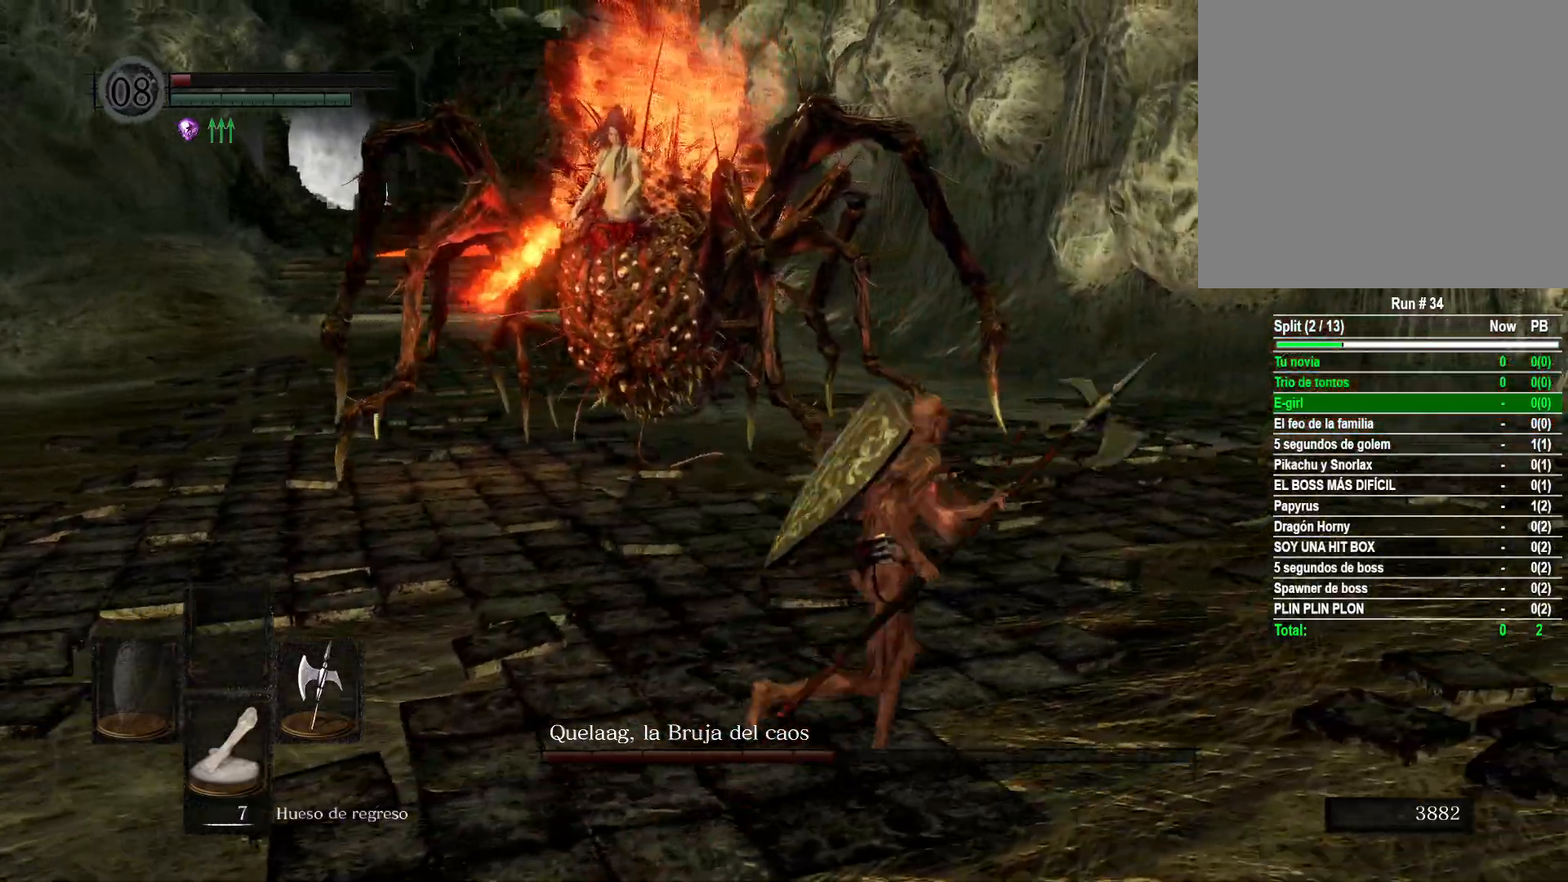
{"buttons": [], "left_stick": "right", "right_stick": "center", "events": [[17, "left_stick", "right"], [117, "right_stick", "center"], [300, "B", "down"], [367, "B", "up"]]}
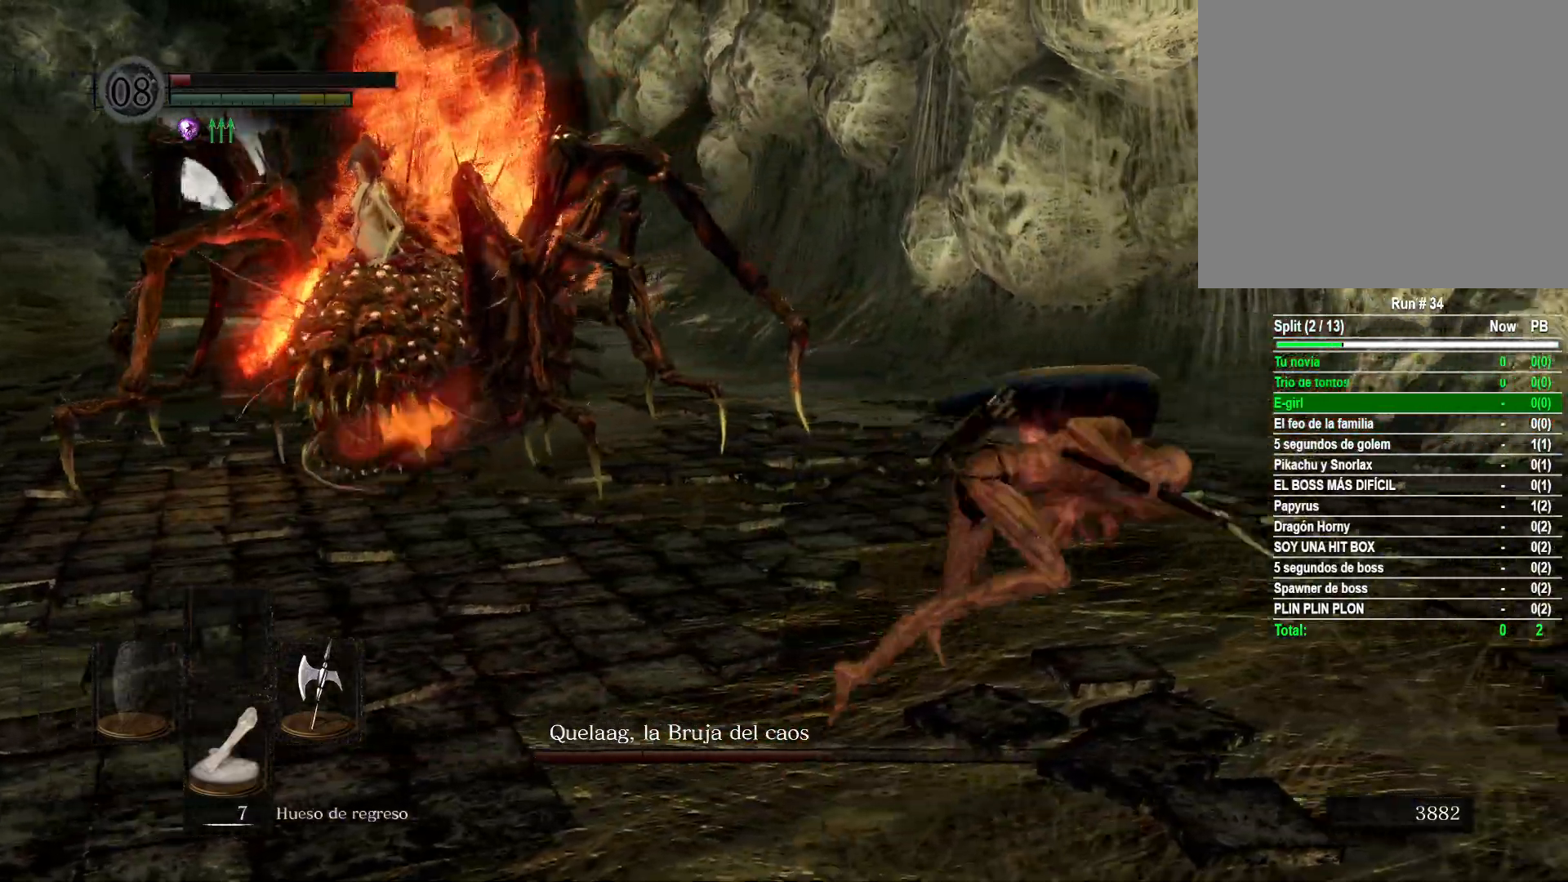
{"buttons": [], "left_stick": "right", "right_stick": "left", "events": [[67, "left_stick", "center"], [183, "right_stick", "left"], [317, "left_stick", "right"]]}
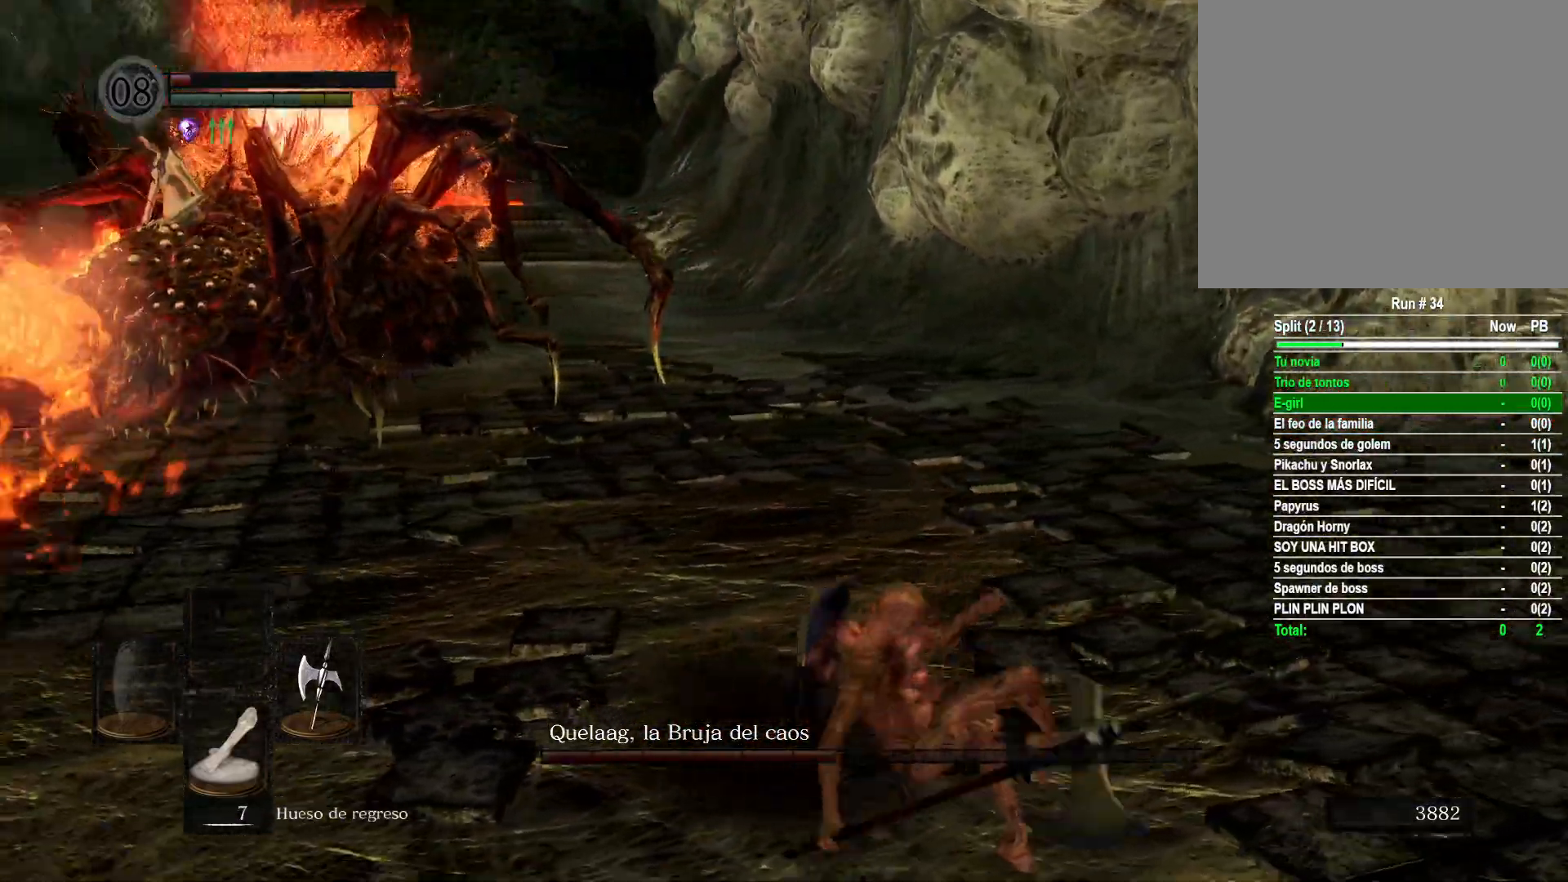
{"buttons": [], "left_stick": "right", "right_stick": "center", "events": [[333, "right_stick", "center"]]}
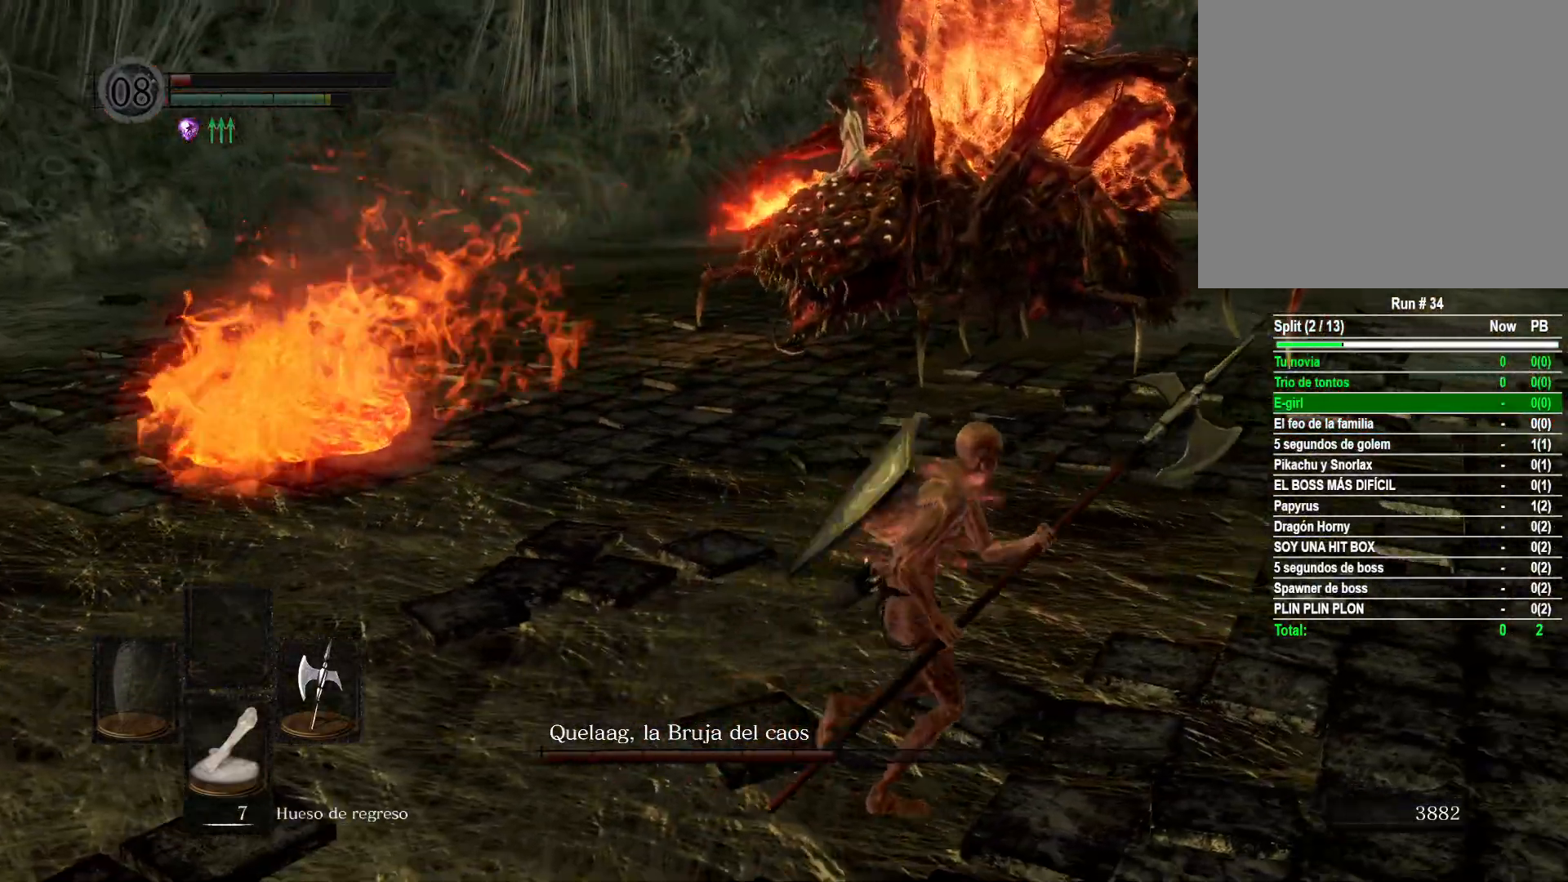
{"buttons": [], "left_stick": "down", "right_stick": "up", "events": [[167, "right_stick", "left"], [283, "left_stick", "down-right"], [417, "left_stick", "down"], [417, "right_stick", "center"], [500, "right_stick", "up"]]}
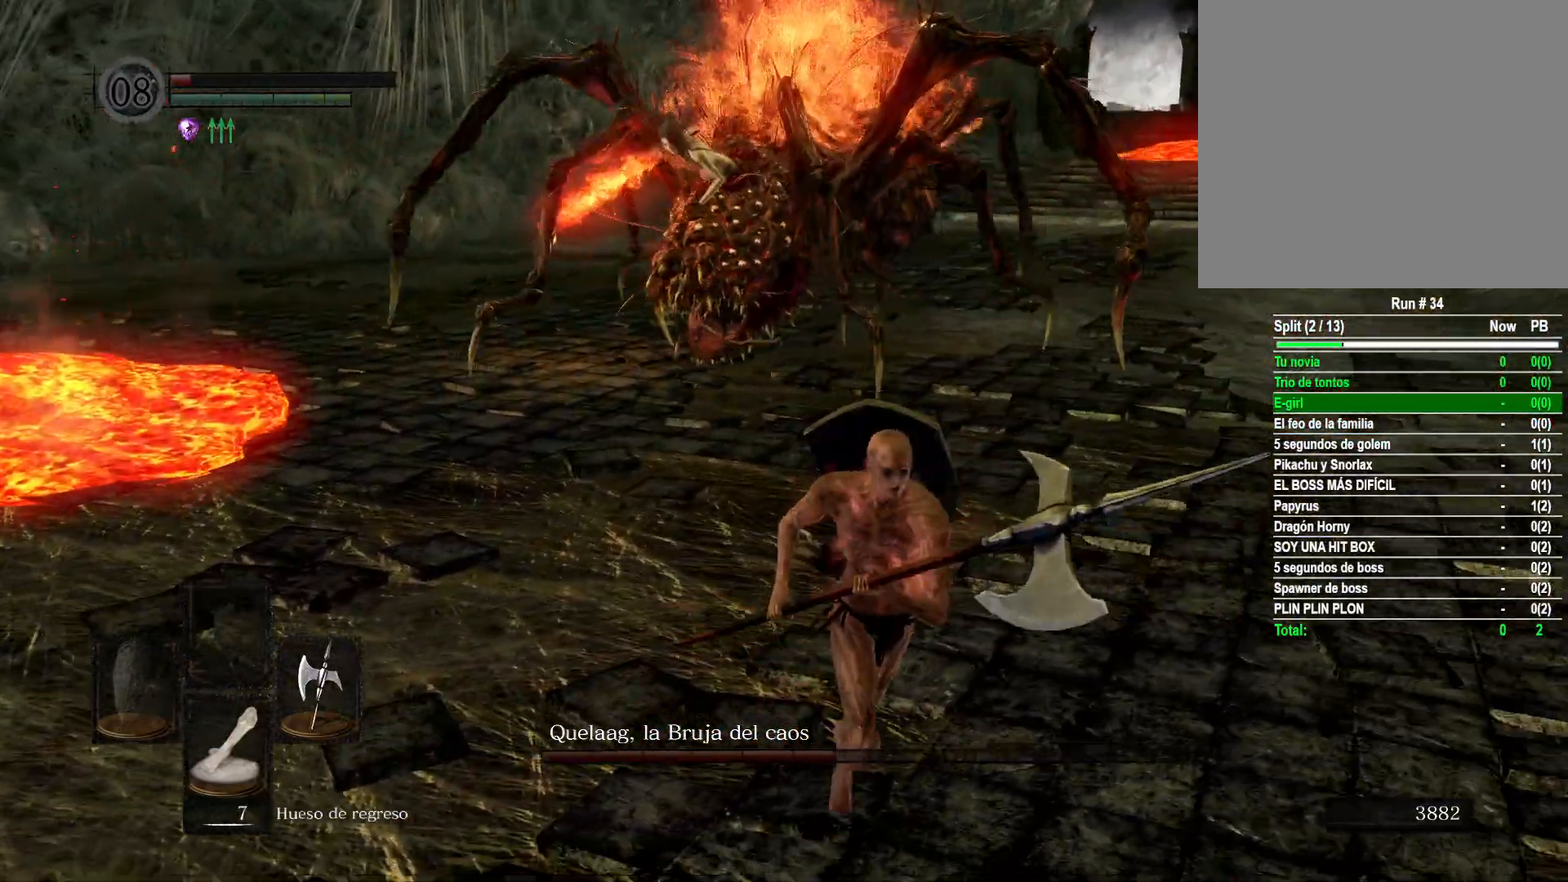
{"buttons": [], "left_stick": "down", "right_stick": "up-left", "events": [[133, "right_stick", "center"], [400, "right_stick", "up-left"]]}
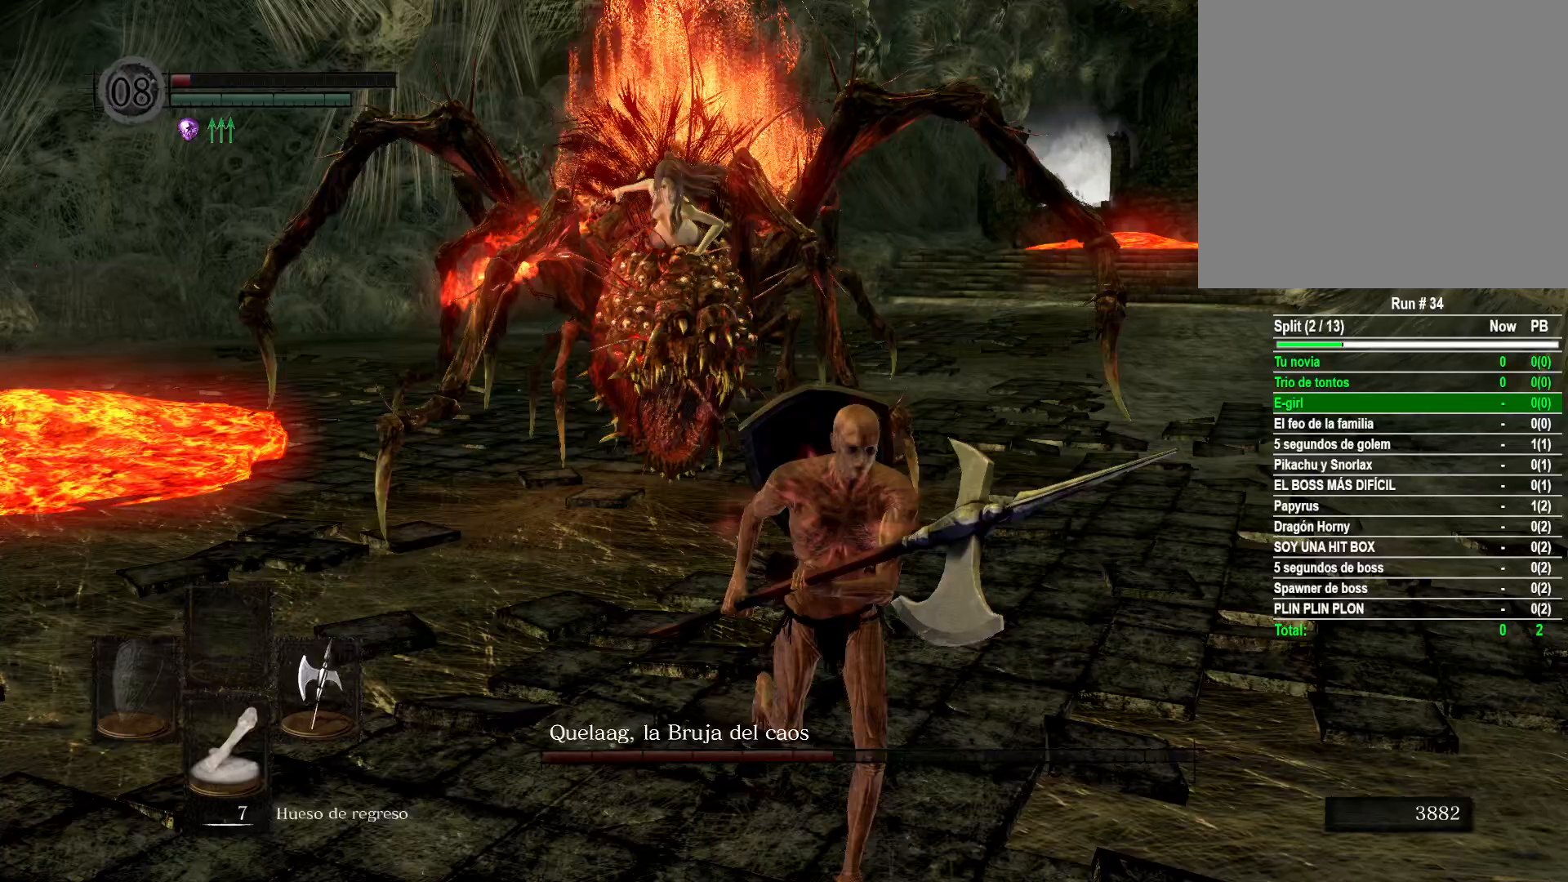
{"buttons": [], "left_stick": "down", "right_stick": "down-left", "events": [[33, "right_stick", "center"], [333, "right_stick", "down-left"]]}